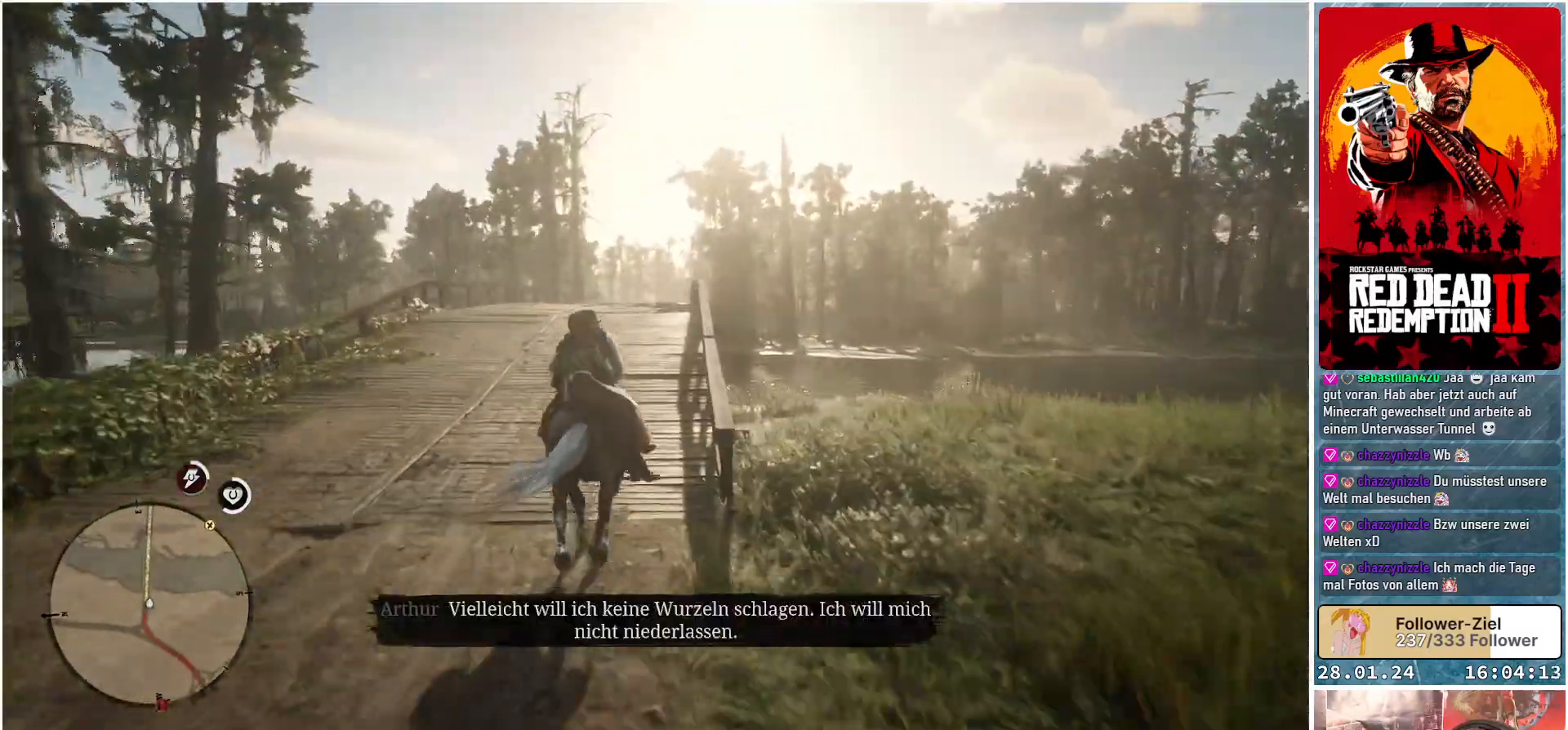
Gameplay with a controller (Xbox layout); each line is a JSON object with the inputs held at the frame after it. "events" lists button and stick changes between this image and that frame as [ms after this image, input, new state], when the widget could be followed in between.
{"buttons": [], "left_stick": "up", "right_stick": "center", "events": [[33, "A", "down"], [67, "A", "up"], [183, "A", "down"], [267, "A", "up"], [367, "A", "down"], [434, "A", "up"]]}
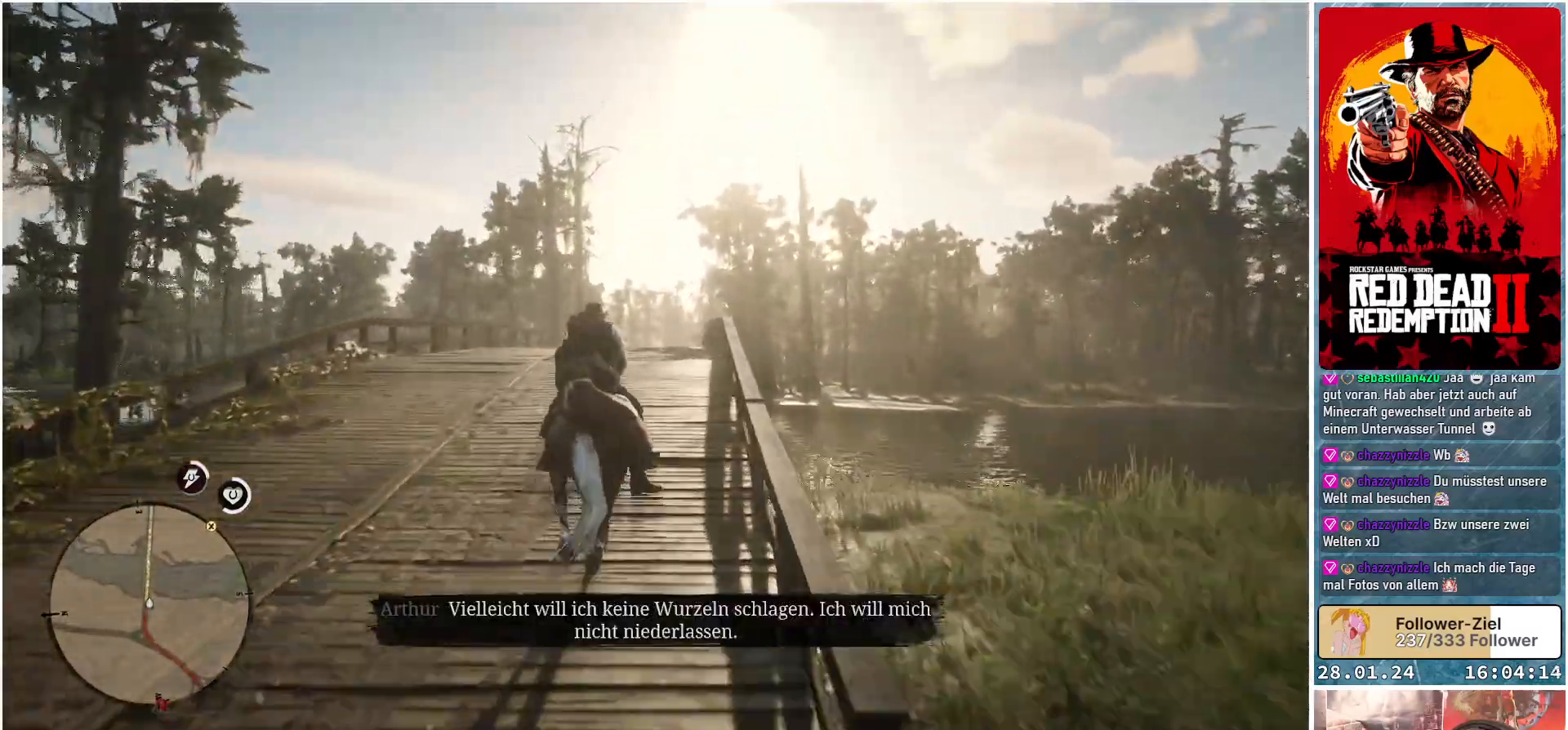
{"buttons": [], "left_stick": "up", "right_stick": "center", "events": [[50, "A", "down"], [117, "A", "up"], [251, "A", "down"], [284, "A", "up"], [401, "A", "down"], [484, "A", "up"]]}
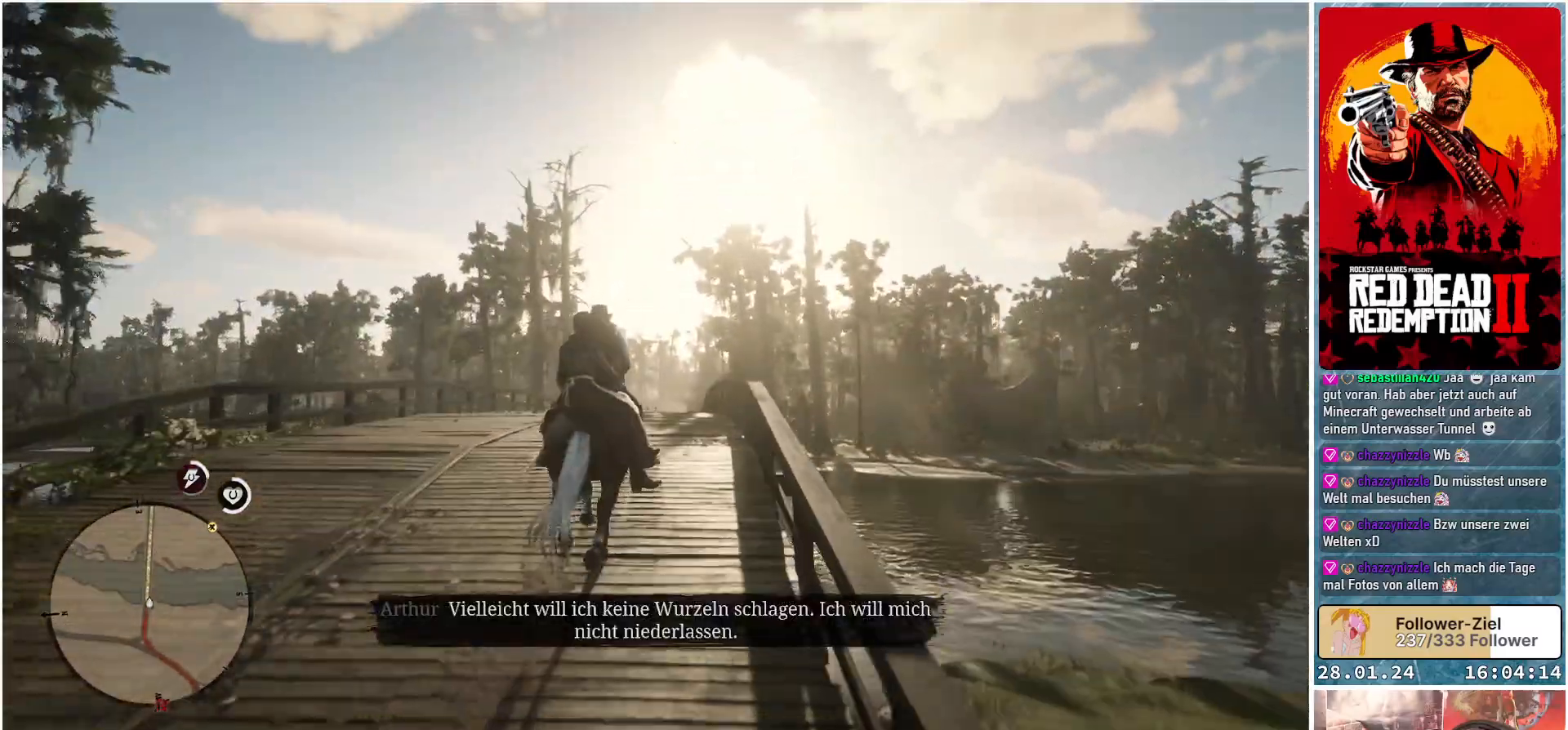
{"buttons": ["A"], "left_stick": "up", "right_stick": "center", "events": [[83, "A", "down"], [167, "A", "up"], [267, "A", "down"], [334, "A", "up"], [450, "A", "down"]]}
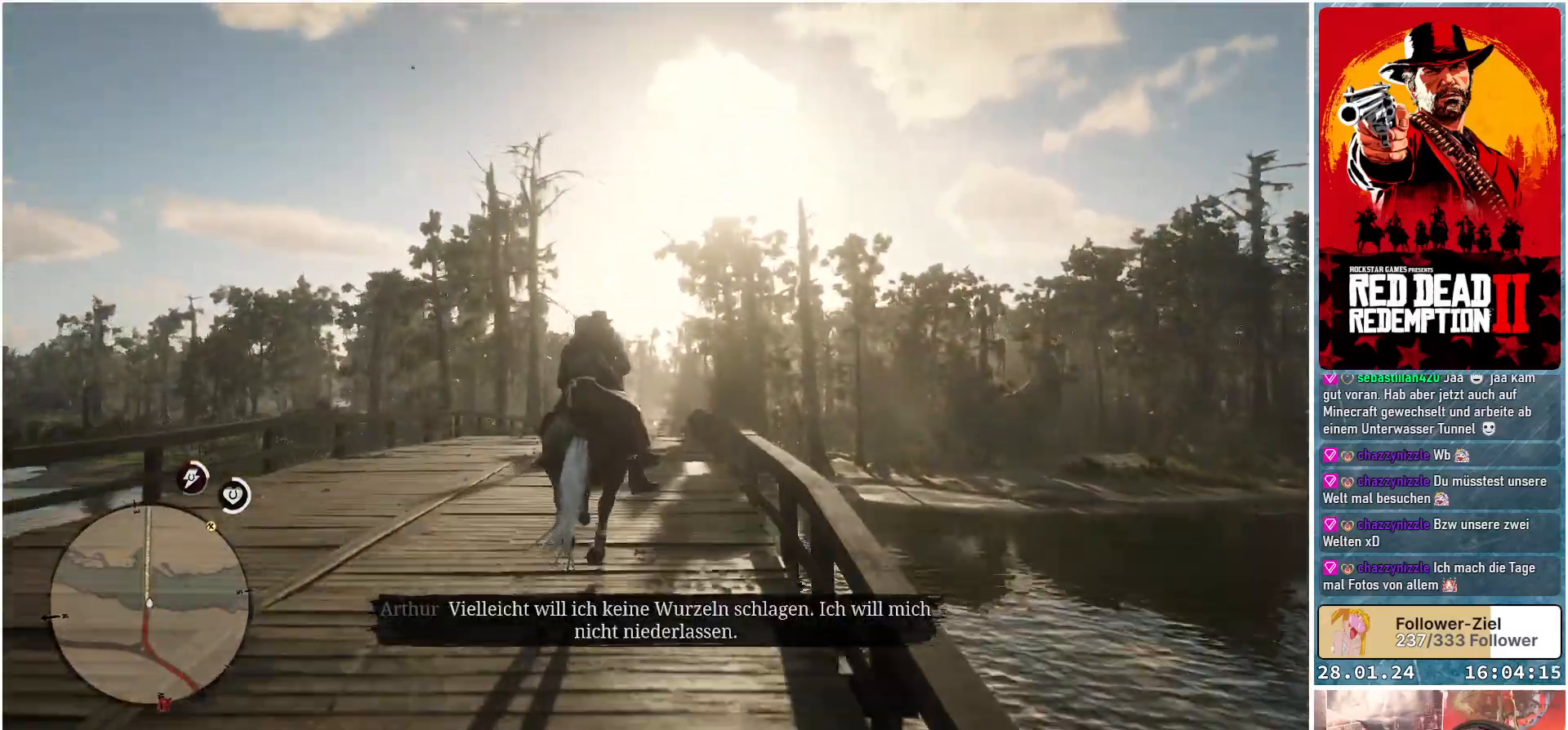
{"buttons": ["A"], "left_stick": "up", "right_stick": "center", "events": [[17, "A", "up"], [134, "A", "down"], [184, "A", "up"], [301, "A", "down"], [384, "A", "up"], [484, "A", "down"]]}
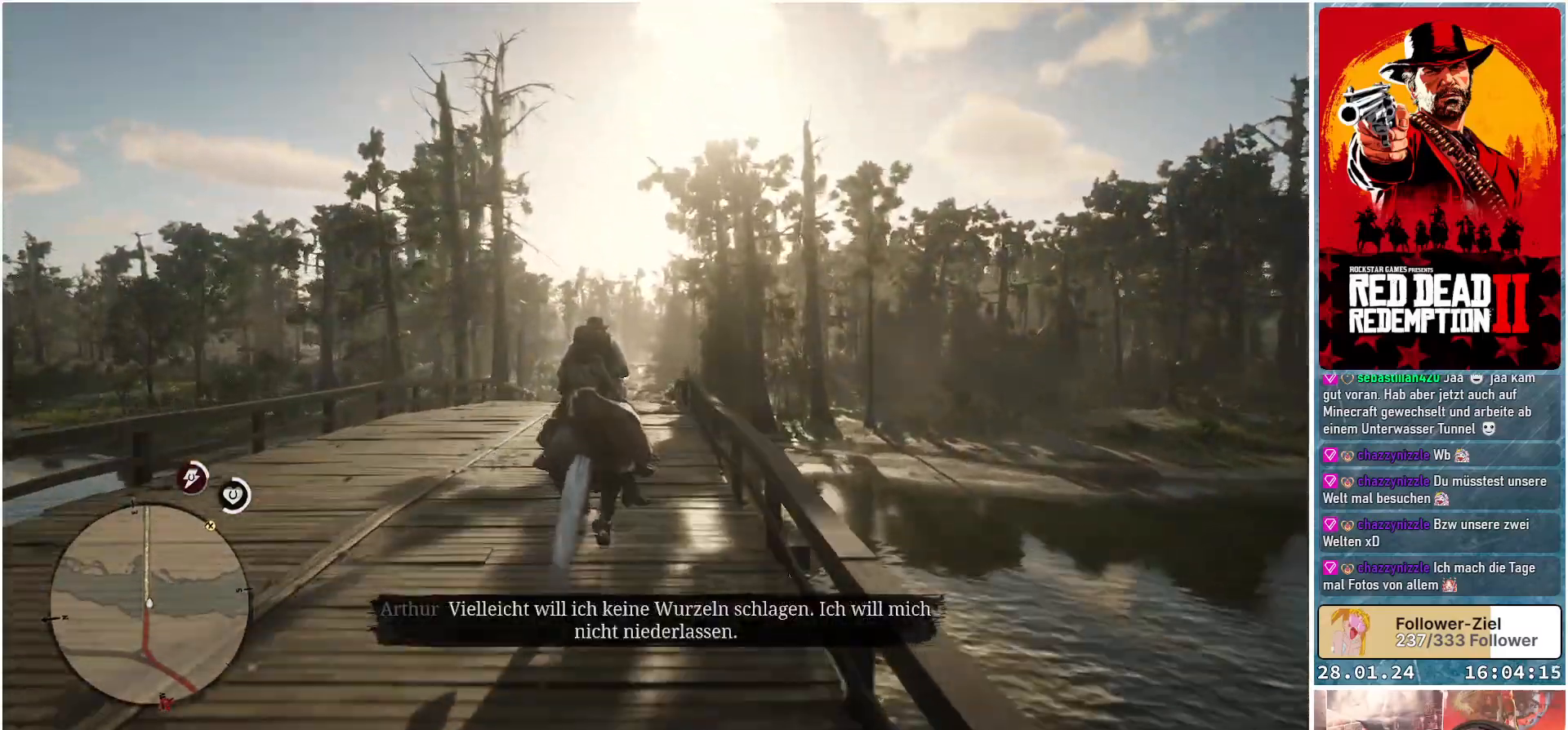
{"buttons": [], "left_stick": "up", "right_stick": "center", "events": [[50, "A", "up"], [167, "A", "down"], [217, "A", "up"], [350, "A", "down"], [400, "A", "up"]]}
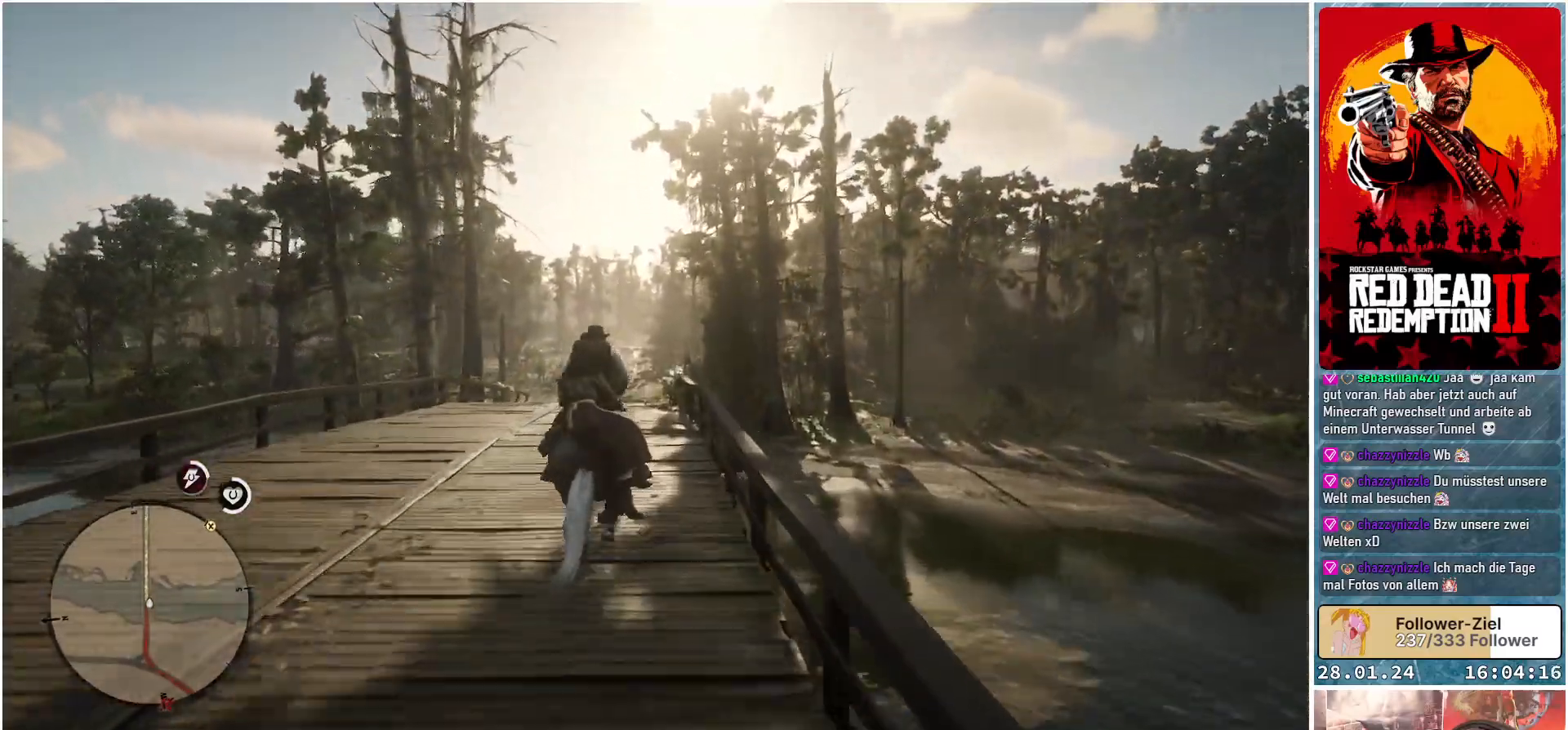
{"buttons": [], "left_stick": "up", "right_stick": "center", "events": [[34, "A", "down"], [101, "A", "up"], [201, "A", "down"], [267, "A", "up"], [384, "A", "down"], [451, "A", "up"]]}
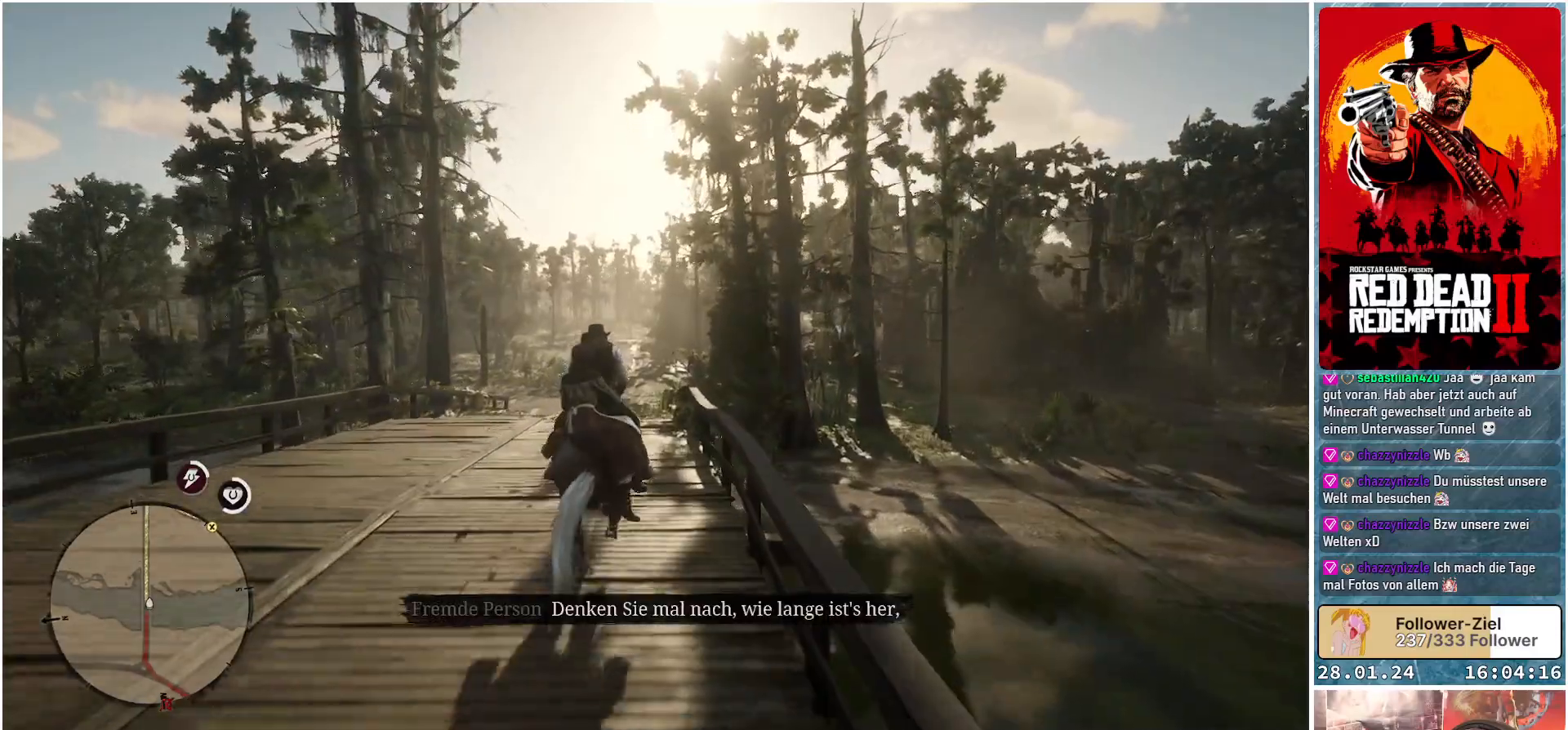
{"buttons": ["A"], "left_stick": "up", "right_stick": "center", "events": [[67, "A", "down"], [117, "A", "up"], [250, "A", "down"], [317, "A", "up"], [434, "A", "down"]]}
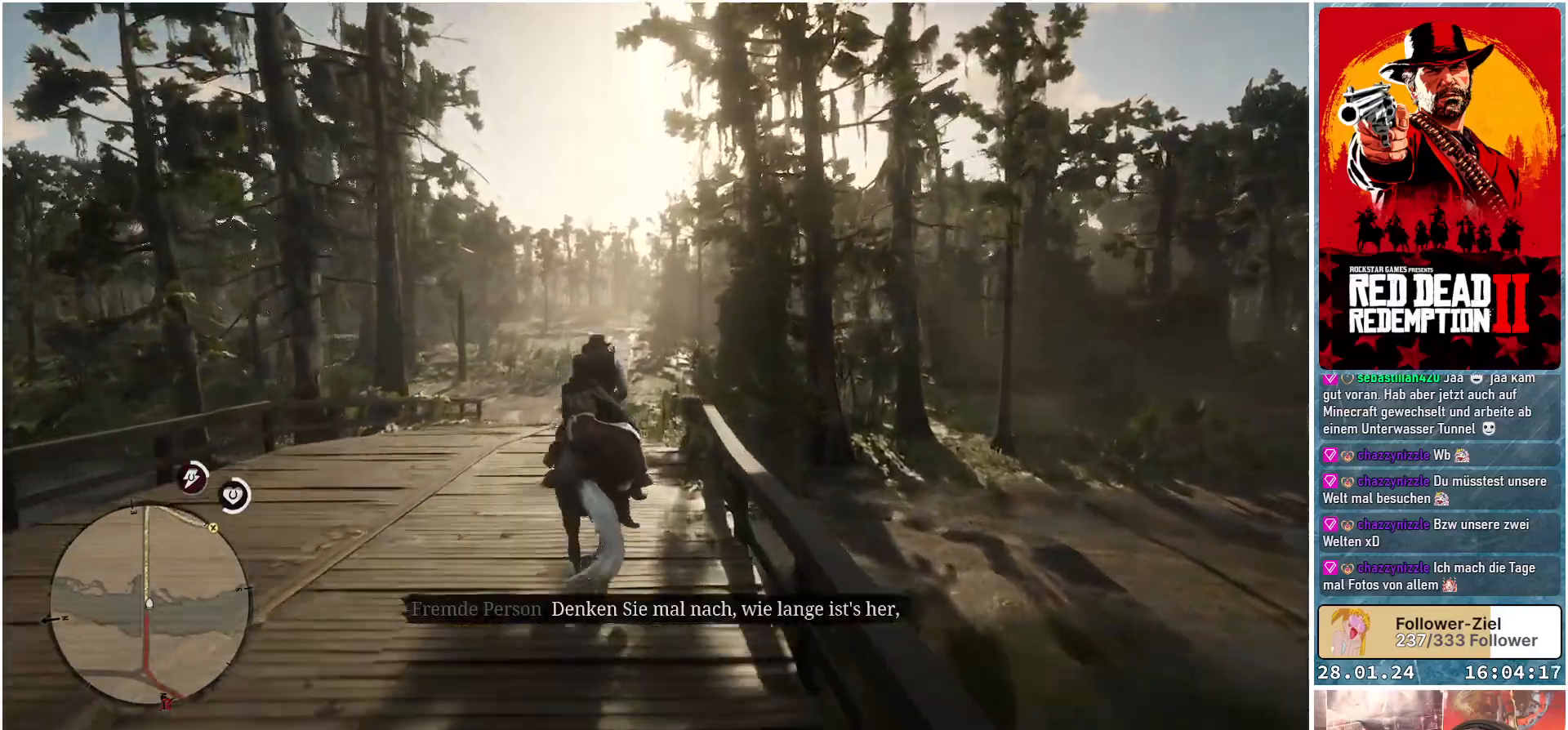
{"buttons": ["A"], "left_stick": "up", "right_stick": "center", "events": [[17, "A", "up"], [117, "A", "down"], [184, "A", "up"], [301, "A", "down"], [351, "A", "up"], [468, "A", "down"]]}
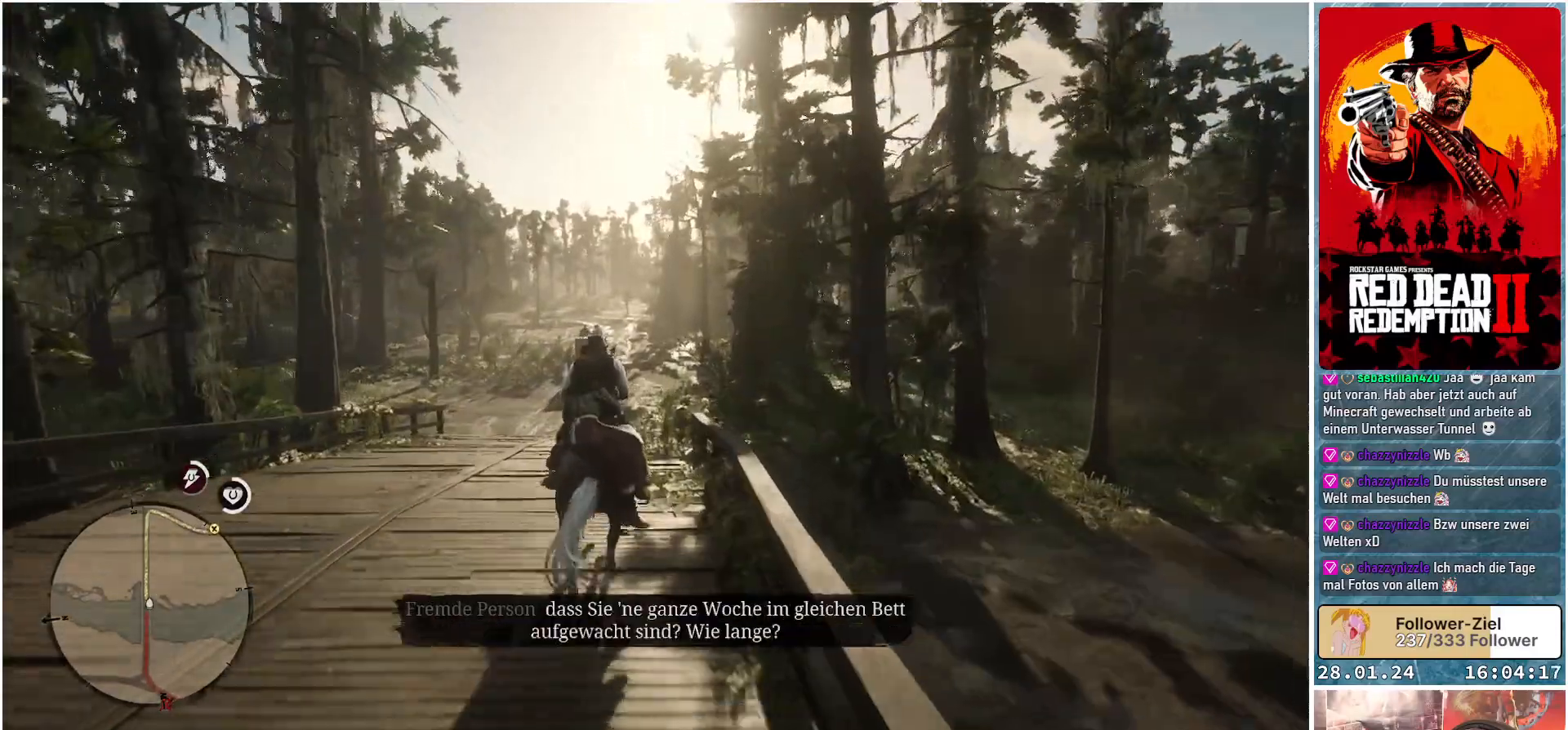
{"buttons": [], "left_stick": "up", "right_stick": "center", "events": [[33, "A", "up"], [150, "A", "down"], [217, "A", "up"], [334, "A", "down"], [417, "A", "up"]]}
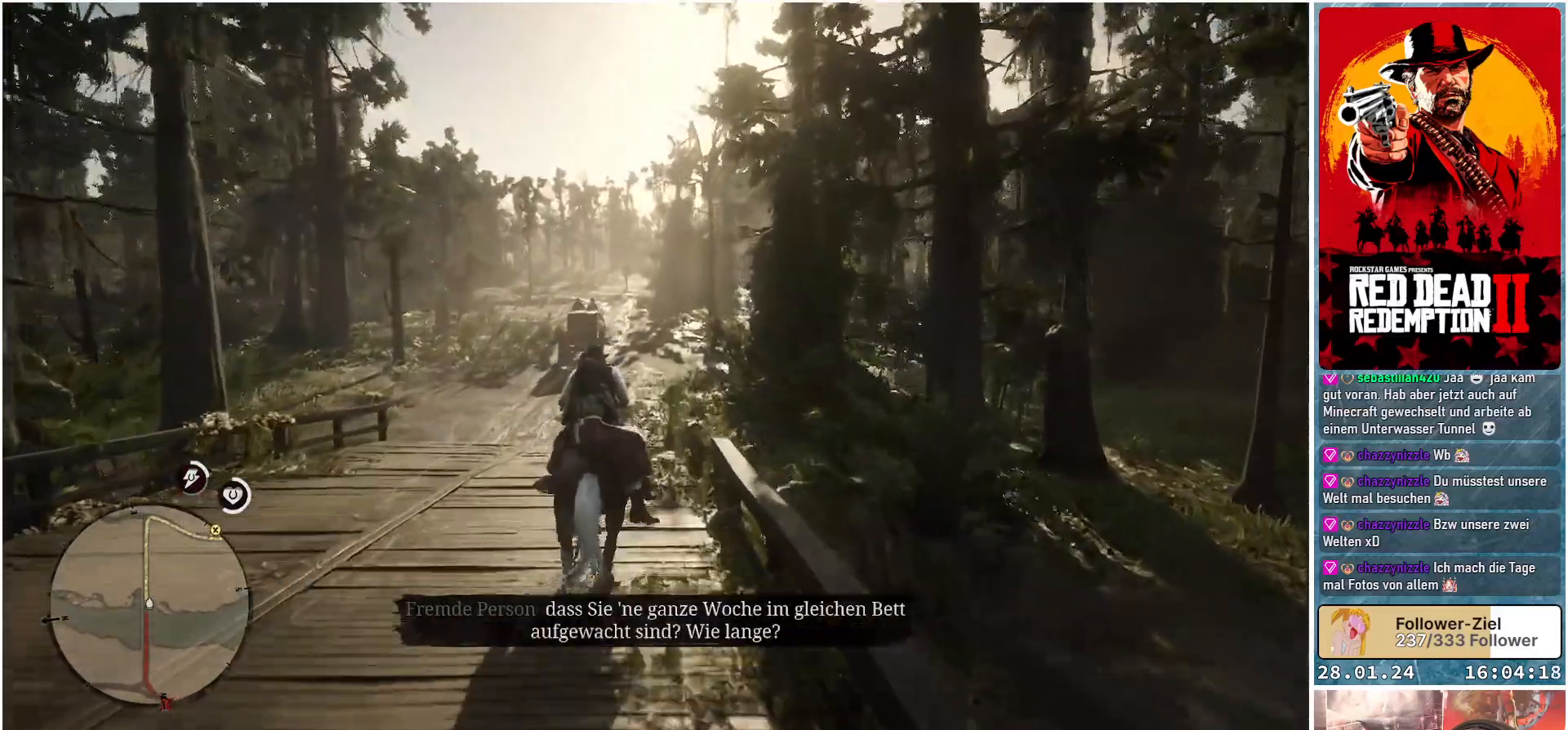
{"buttons": [], "left_stick": "up", "right_stick": "center", "events": [[34, "A", "down"], [101, "A", "up"], [217, "A", "down"], [267, "A", "up"], [384, "A", "down"], [468, "A", "up"]]}
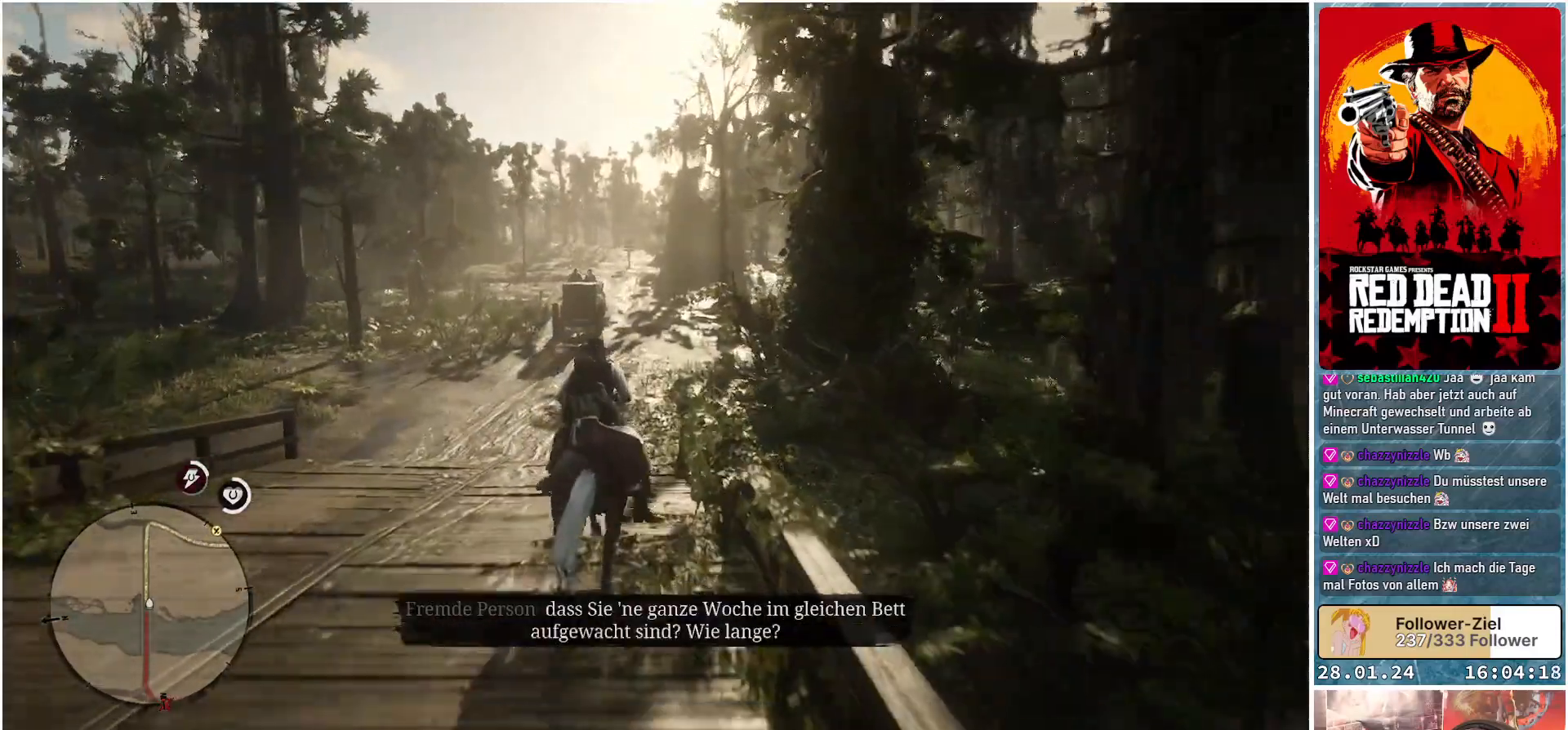
{"buttons": ["A"], "left_stick": "up", "right_stick": "center", "events": [[83, "A", "down"], [150, "A", "up"], [267, "A", "down"], [334, "A", "up"], [450, "A", "down"]]}
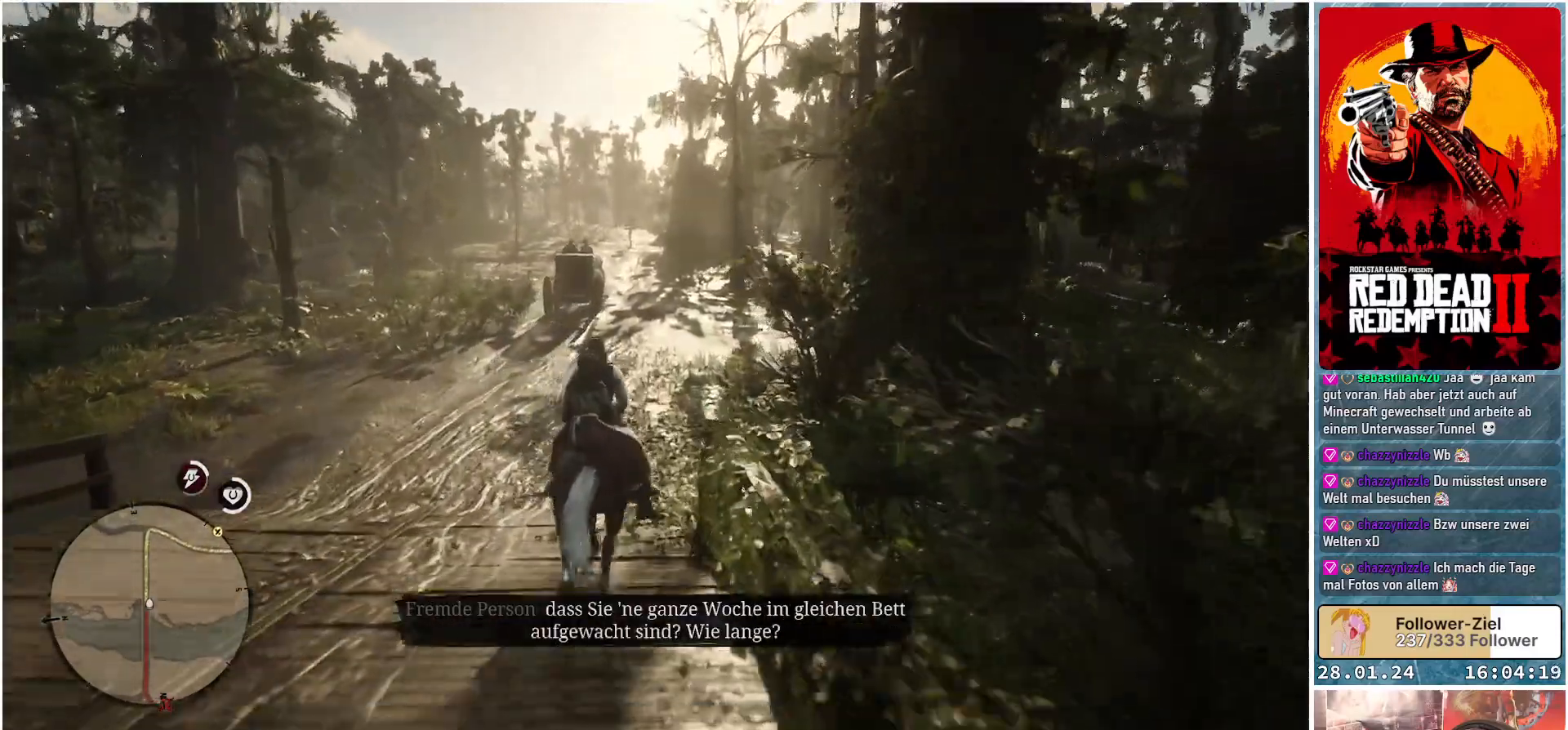
{"buttons": ["A"], "left_stick": "up", "right_stick": "center", "events": [[17, "A", "up"], [117, "A", "down"], [184, "A", "up"], [301, "A", "down"], [351, "A", "up"], [484, "A", "down"]]}
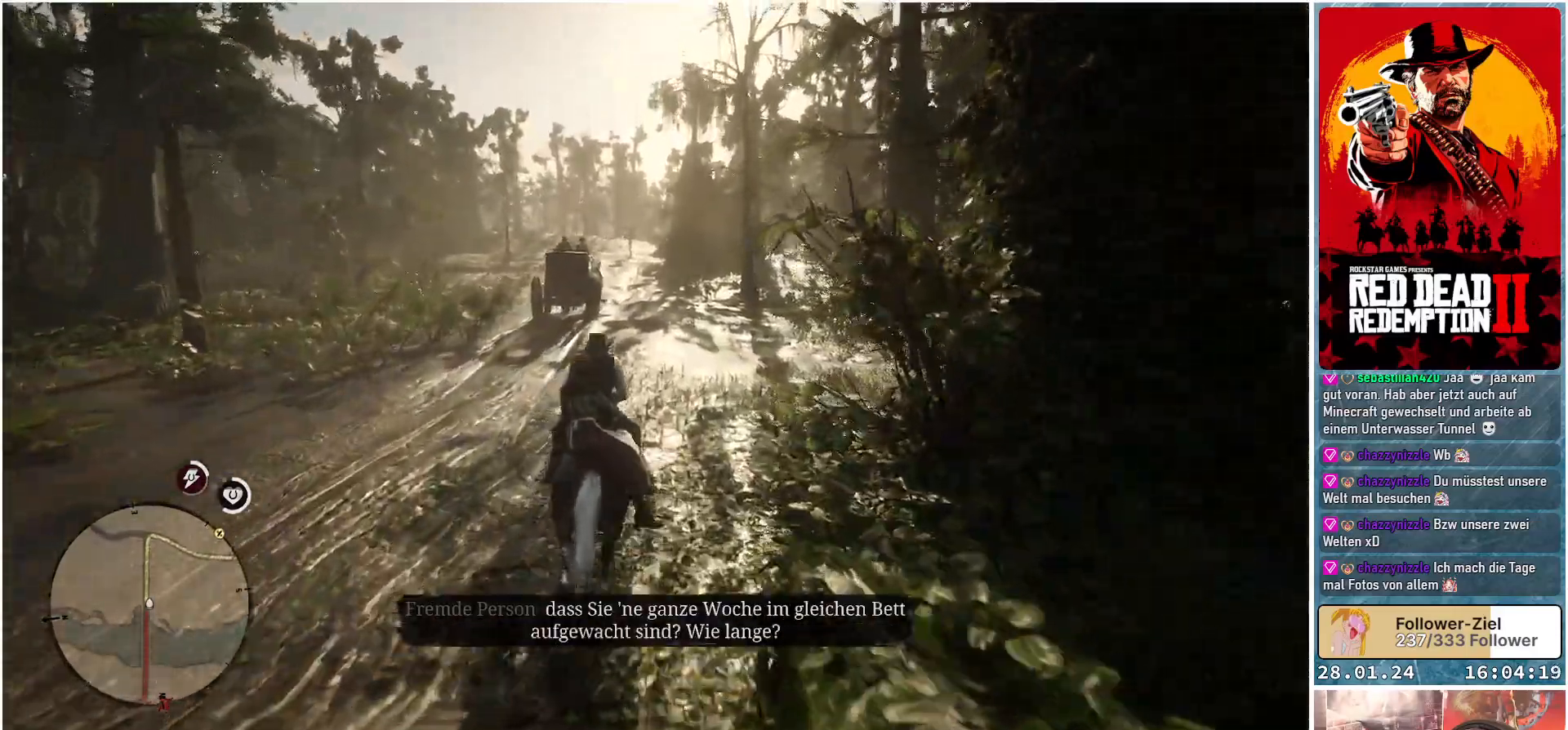
{"buttons": [], "left_stick": "up", "right_stick": "center", "events": [[67, "A", "up"], [150, "A", "down"], [234, "A", "up"], [350, "A", "down"], [400, "A", "up"]]}
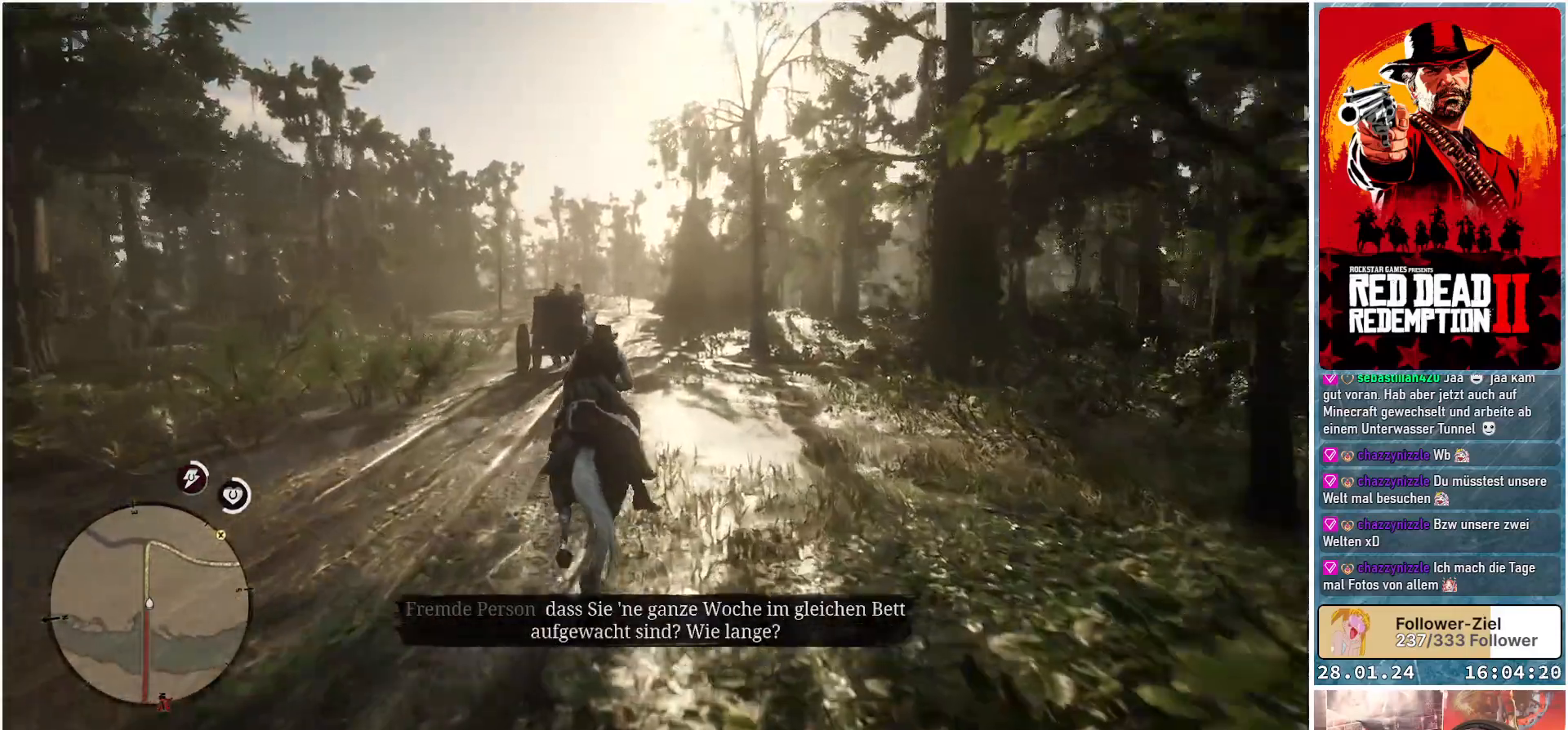
{"buttons": [], "left_stick": "up", "right_stick": "center", "events": [[17, "A", "down"], [84, "A", "up"], [201, "A", "down"], [284, "A", "up"], [384, "A", "down"], [468, "A", "up"]]}
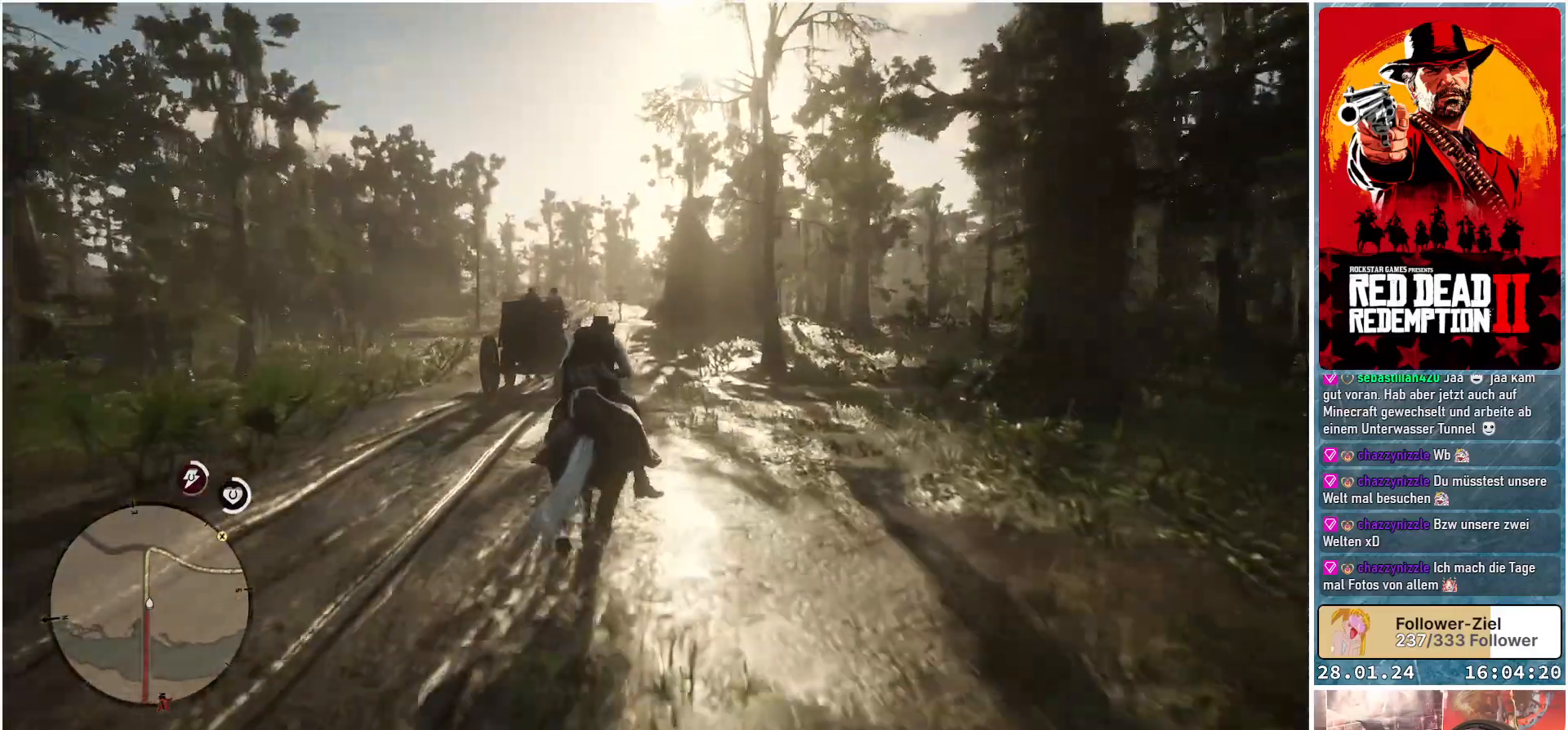
{"buttons": [], "left_stick": "up", "right_stick": "center", "events": [[67, "A", "down"], [133, "A", "up"], [250, "A", "down"], [334, "A", "up"], [434, "A", "down"], [500, "A", "up"]]}
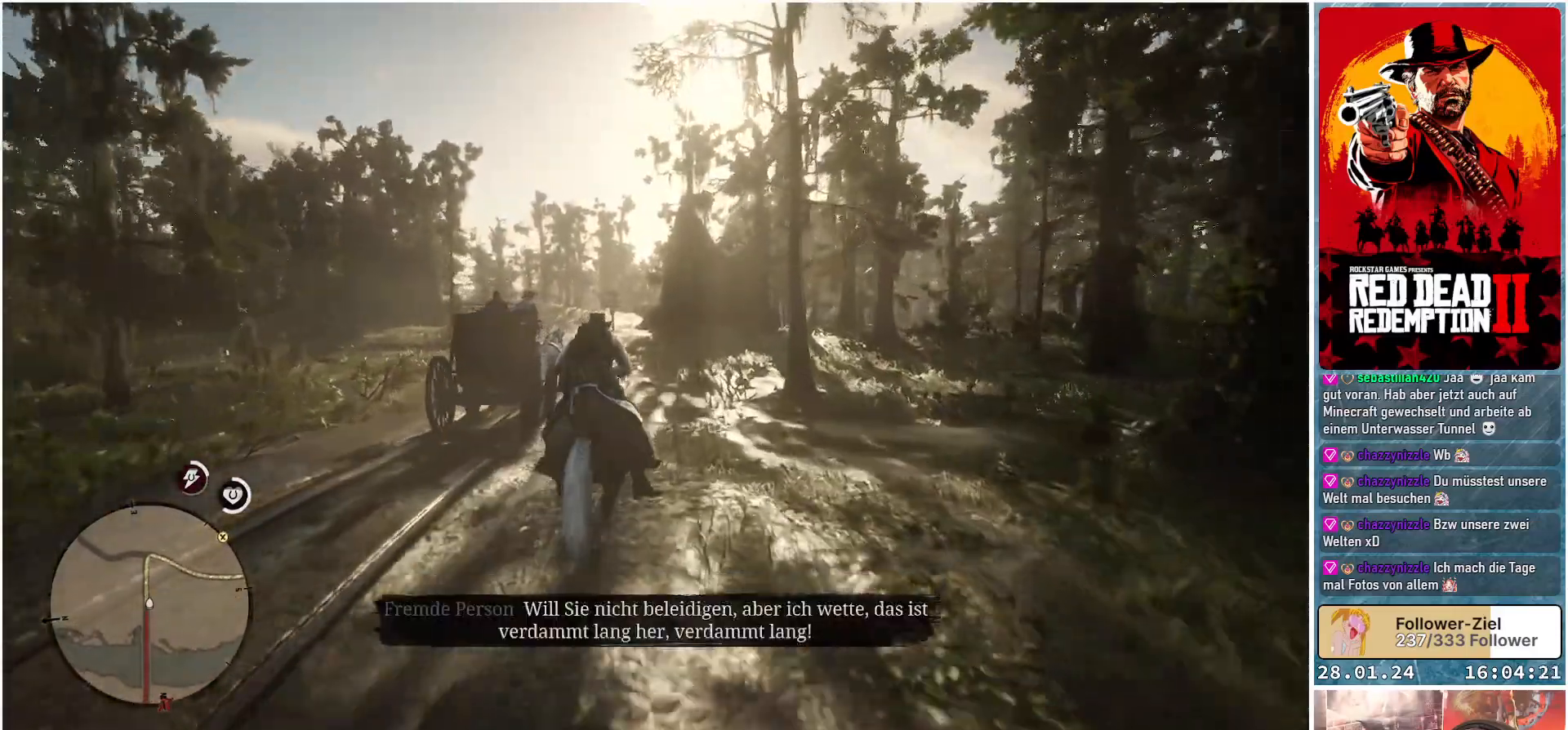
{"buttons": [], "left_stick": "up", "right_stick": "center", "events": [[117, "A", "down"], [201, "A", "up"], [317, "A", "down"], [384, "A", "up"]]}
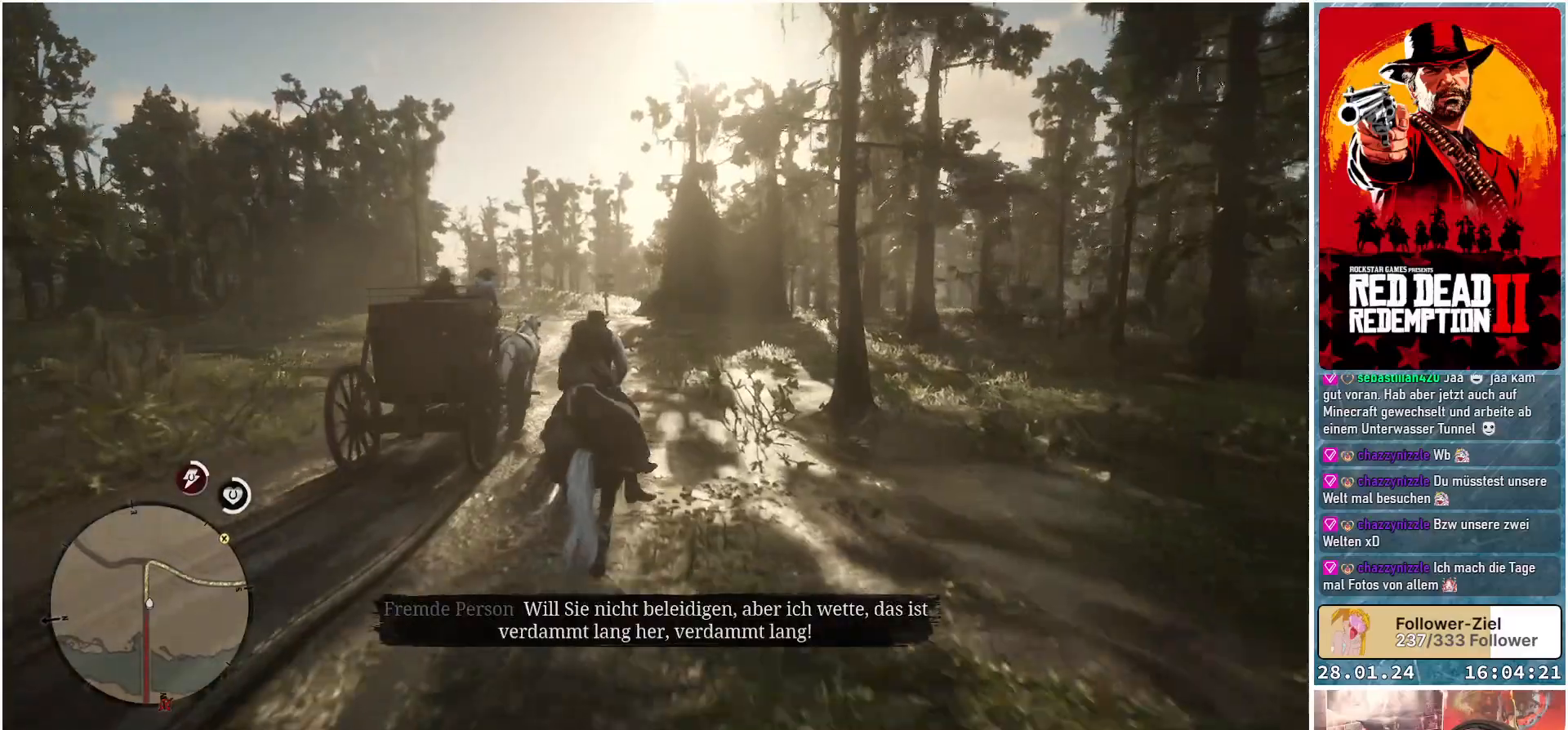
{"buttons": ["A"], "left_stick": "up", "right_stick": "center", "events": [[167, "A", "down"], [217, "A", "up"], [334, "A", "down"], [400, "A", "up"], [500, "A", "down"]]}
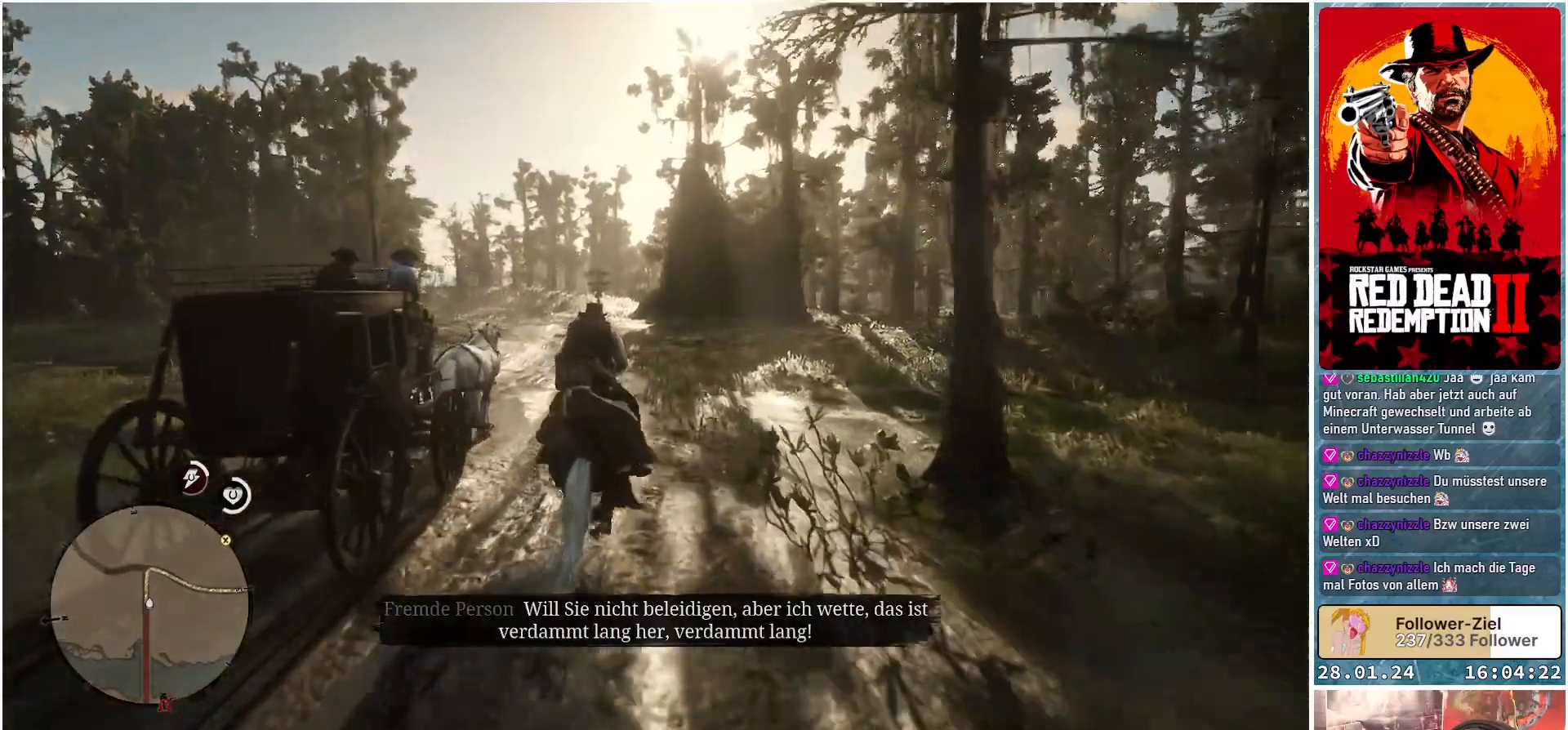
{"buttons": [], "left_stick": "up-right", "right_stick": "center", "events": [[84, "A", "up"], [184, "A", "down"], [251, "A", "up"], [251, "left_stick", "up-right"], [367, "A", "down"], [418, "A", "up"]]}
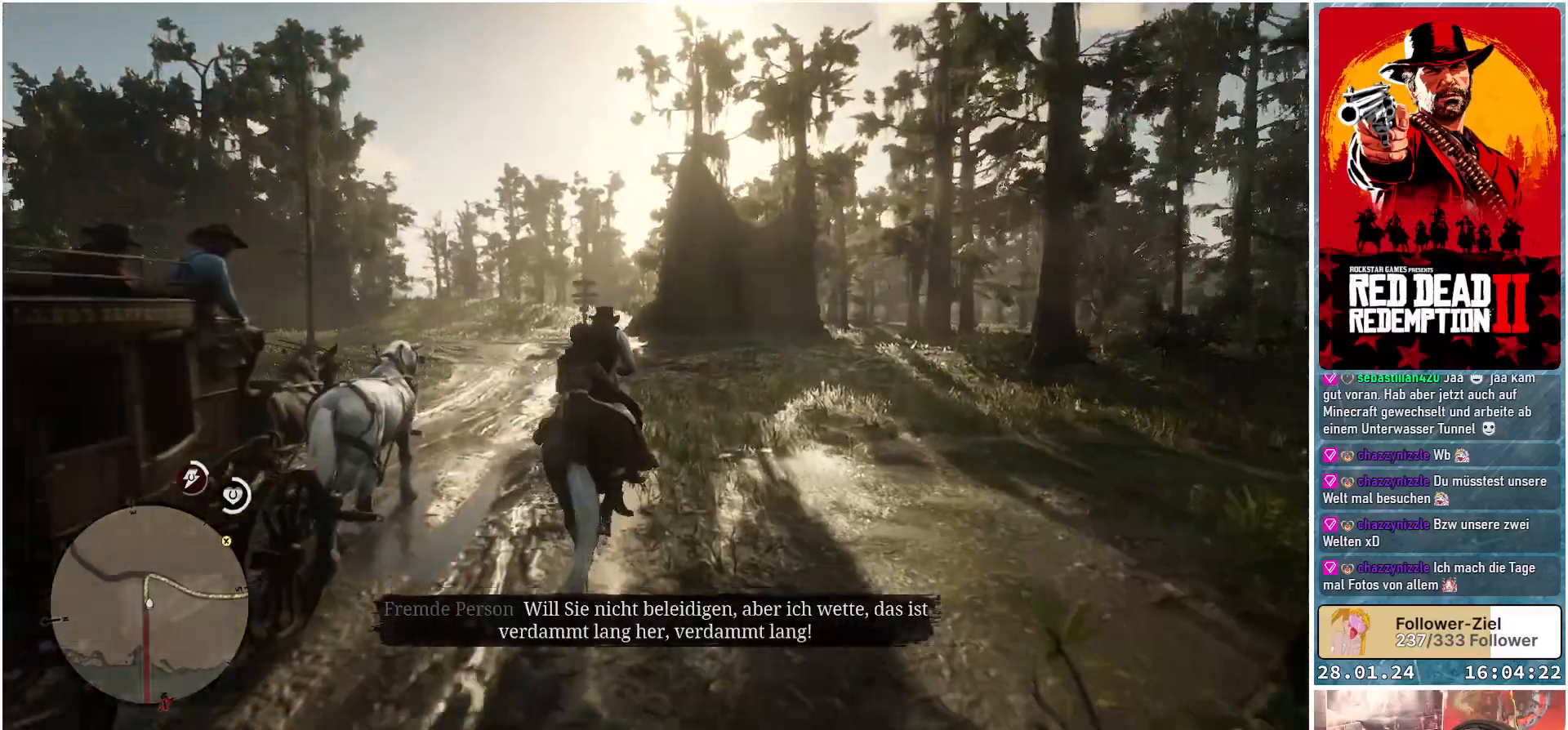
{"buttons": [], "left_stick": "up-right", "right_stick": "center", "events": [[67, "A", "down"], [100, "A", "up"], [234, "A", "down"], [267, "A", "up"], [400, "A", "down"], [450, "A", "up"]]}
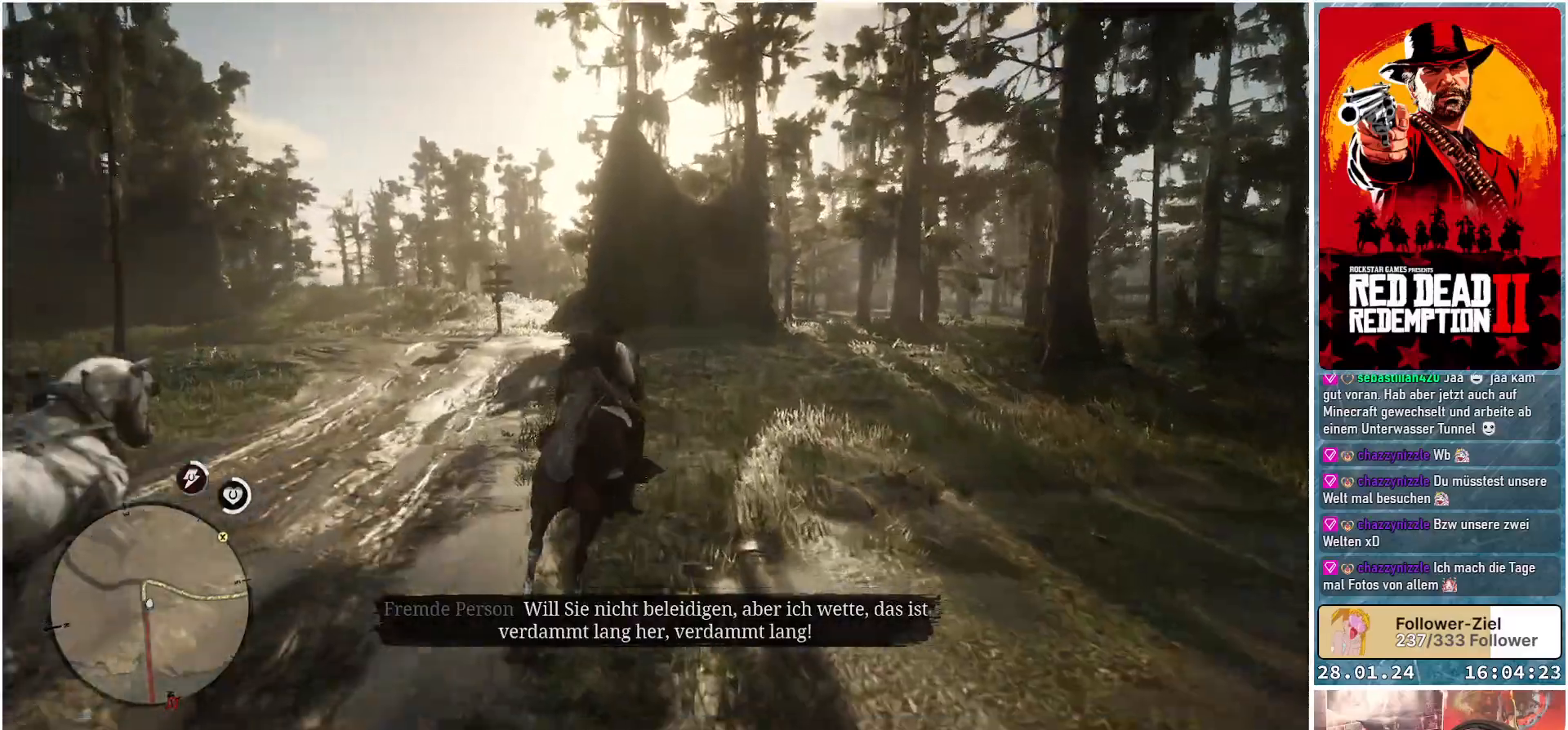
{"buttons": [], "left_stick": "up-right", "right_stick": "center", "events": [[67, "A", "down"], [101, "A", "up"], [234, "A", "down"], [301, "A", "up"], [434, "A", "down"], [484, "A", "up"]]}
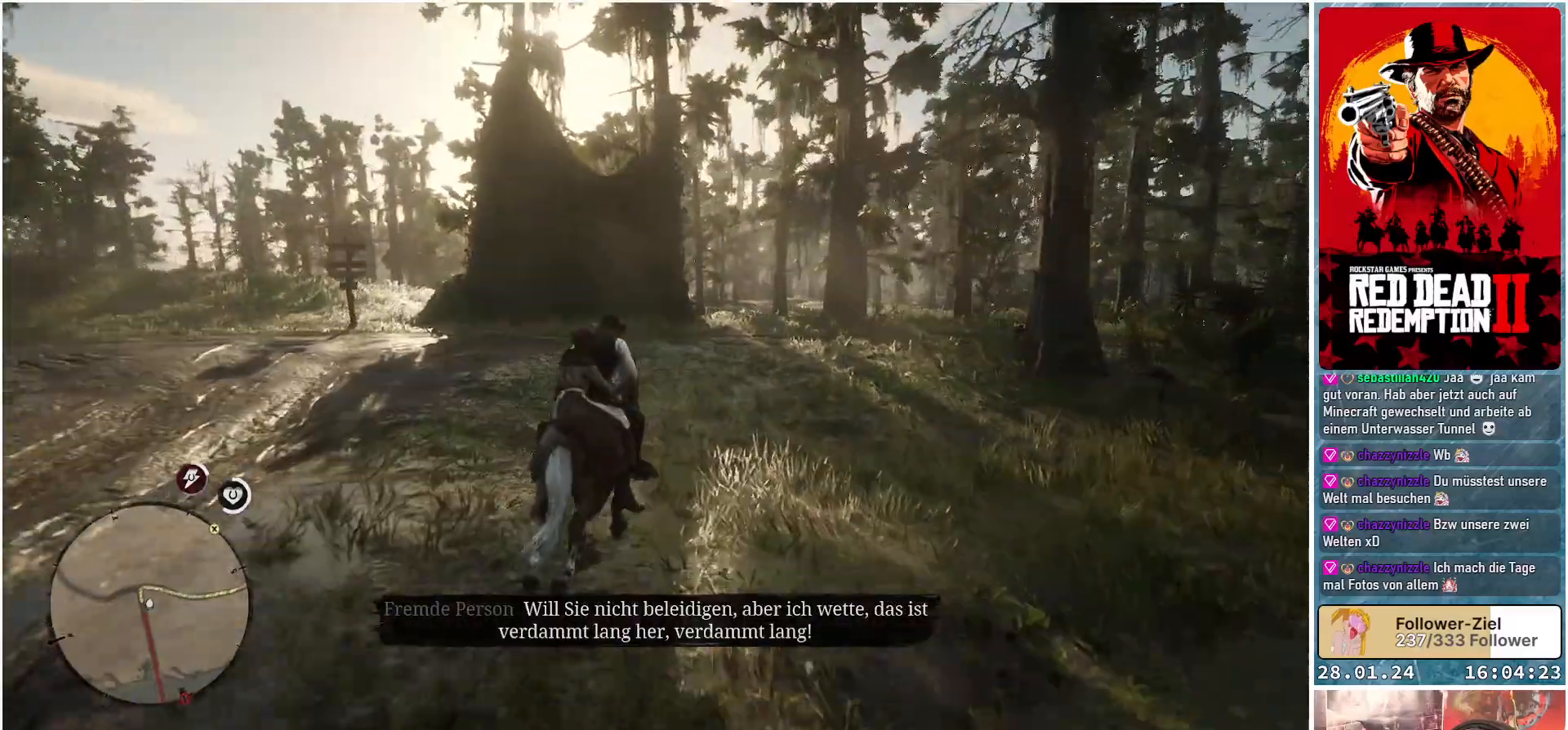
{"buttons": ["A"], "left_stick": "up-right", "right_stick": "center", "events": [[301, "A", "down"], [367, "A", "up"], [467, "A", "down"]]}
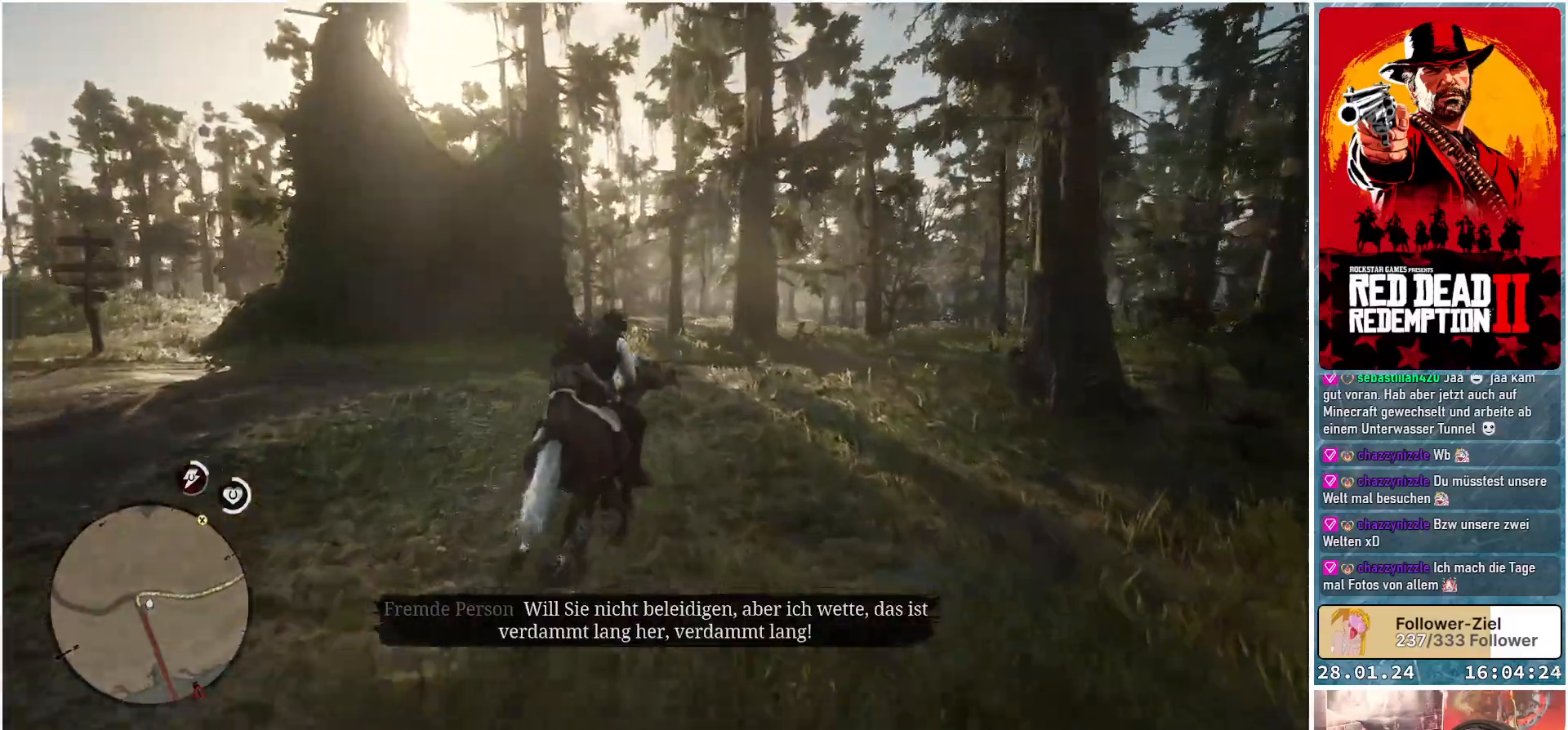
{"buttons": ["A"], "left_stick": "up-right", "right_stick": "center", "events": [[33, "A", "up"], [133, "A", "down"], [183, "A", "up"], [300, "A", "down"], [367, "A", "up"], [467, "A", "down"]]}
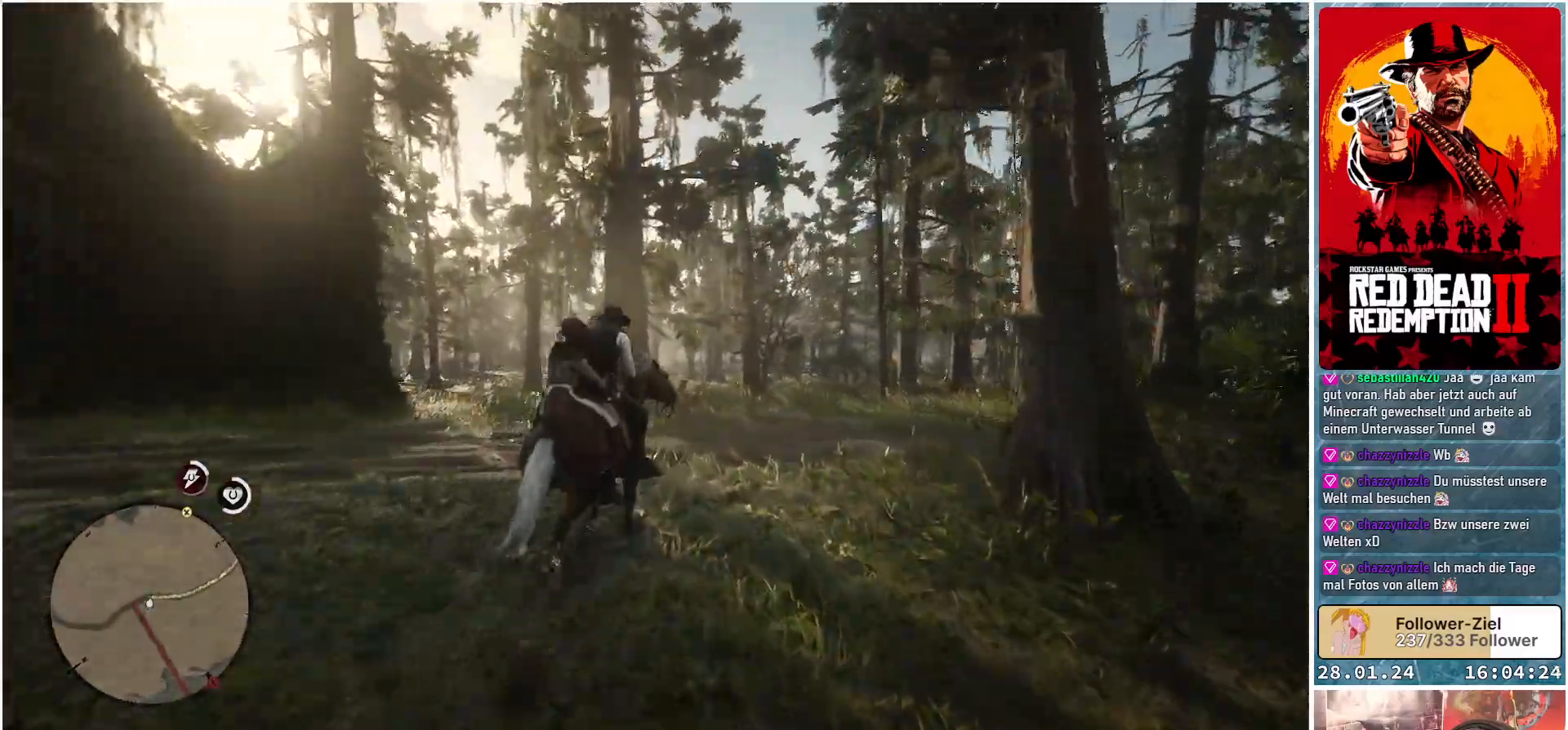
{"buttons": [], "left_stick": "up-right", "right_stick": "center", "events": [[50, "A", "up"], [167, "A", "down"], [200, "A", "up"], [334, "A", "down"], [384, "A", "up"]]}
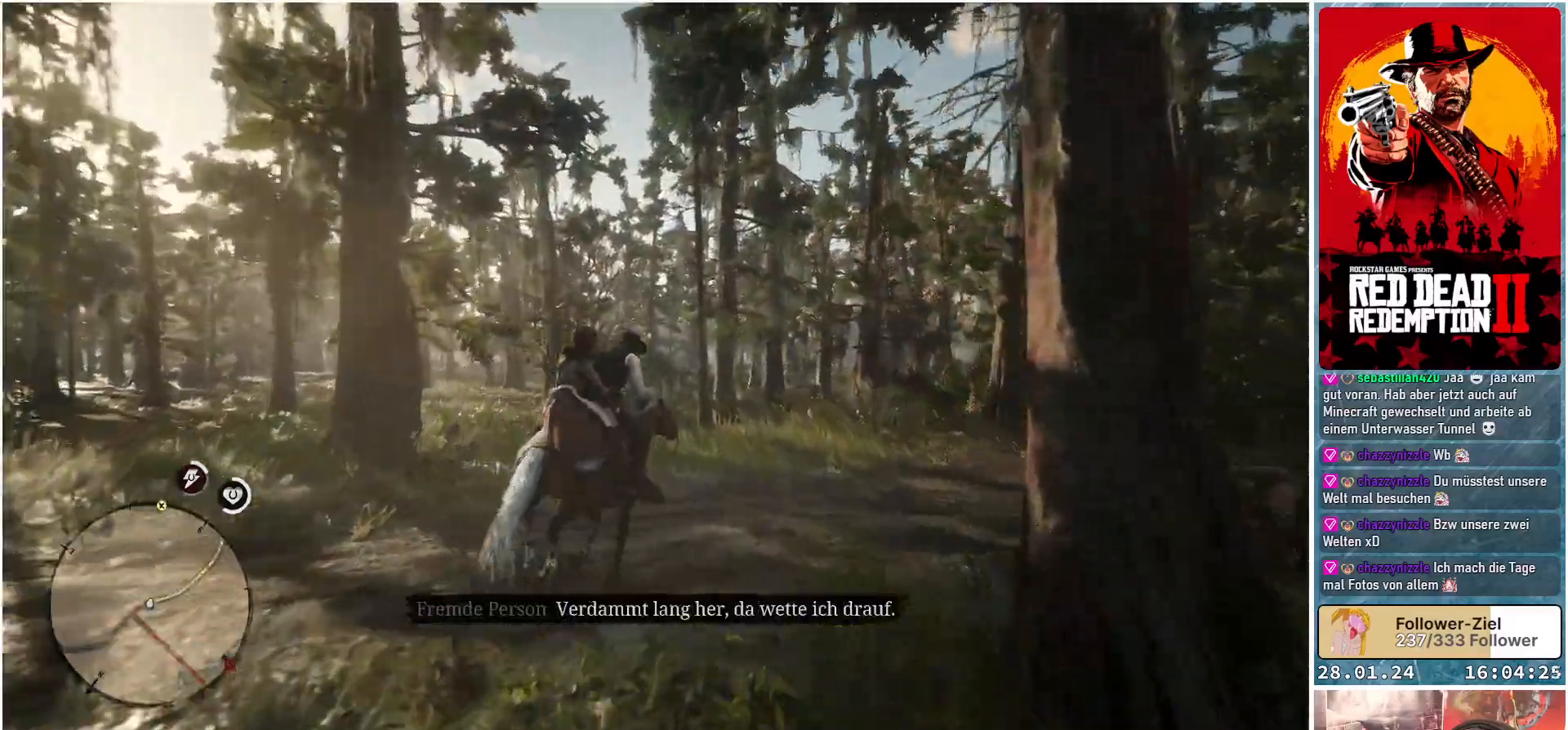
{"buttons": [], "left_stick": "up-right", "right_stick": "center", "events": [[16, "A", "down"], [50, "A", "up"], [167, "A", "down"], [250, "A", "up"], [350, "A", "down"], [400, "A", "up"]]}
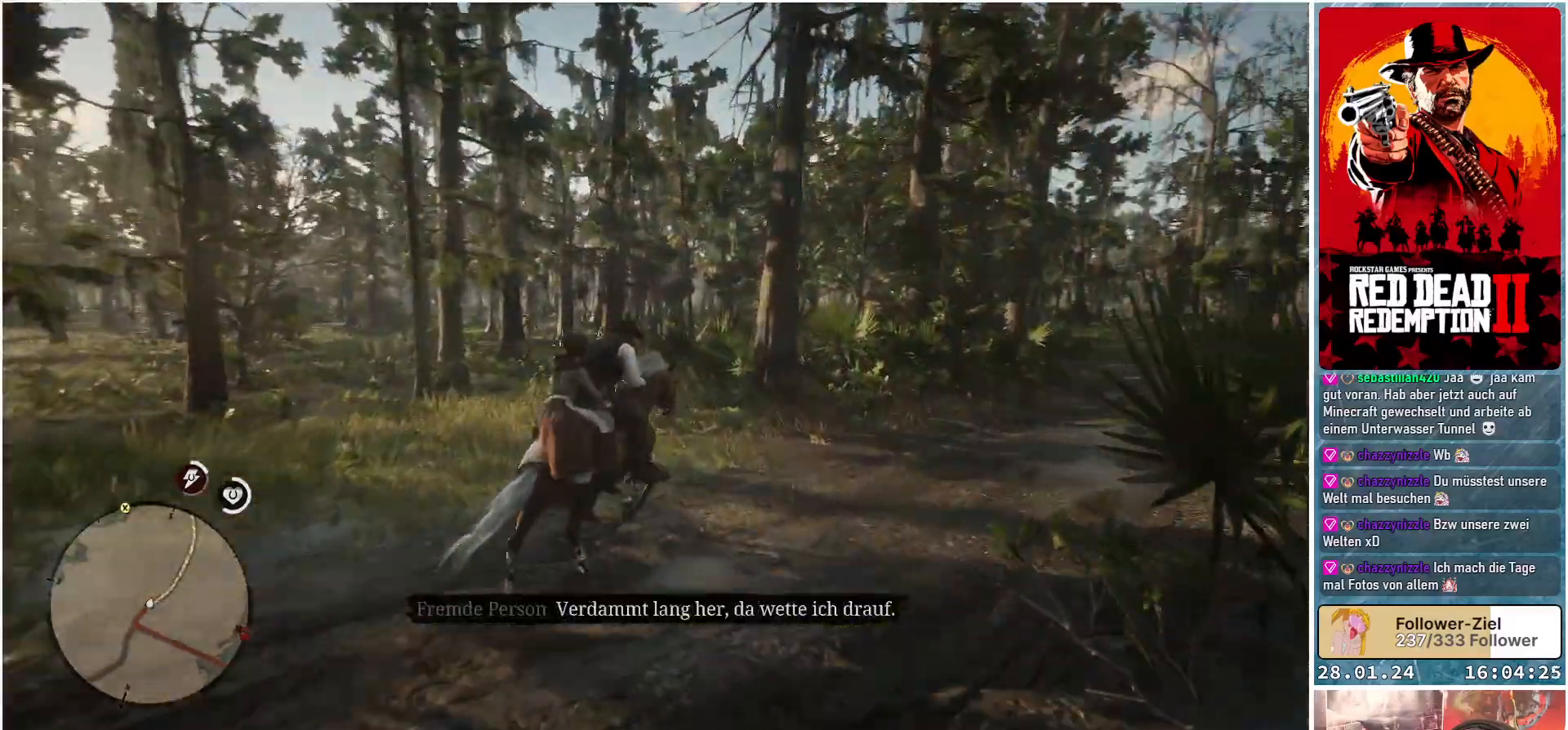
{"buttons": [], "left_stick": "up-right", "right_stick": "center", "events": [[17, "A", "down"], [84, "A", "up"], [200, "A", "down"], [234, "A", "up"], [367, "A", "down"], [401, "A", "up"]]}
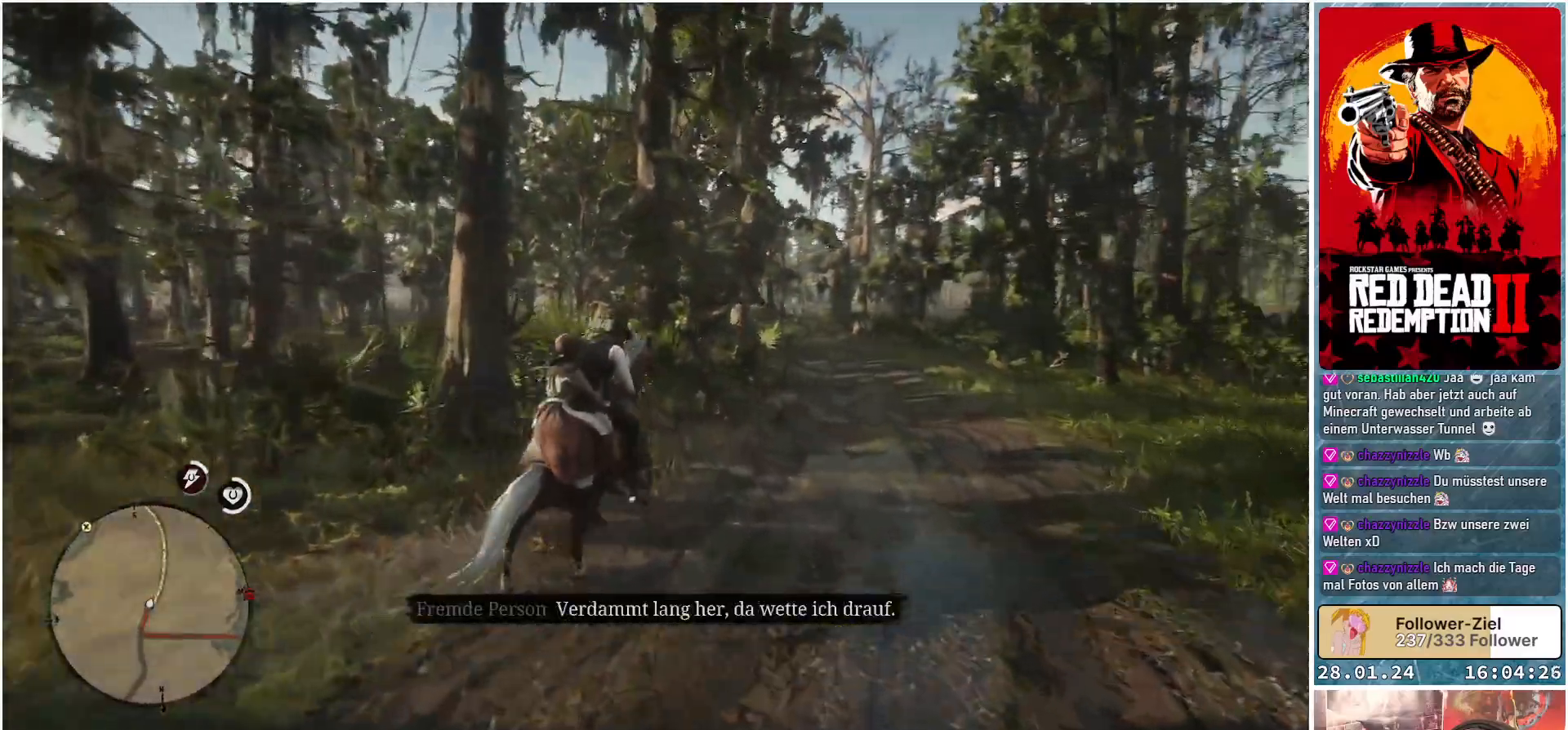
{"buttons": [], "left_stick": "up", "right_stick": "center", "events": [[33, "A", "down"], [83, "A", "up"], [217, "A", "down"], [267, "left_stick", "up"], [283, "A", "up"], [400, "A", "down"], [450, "A", "up"]]}
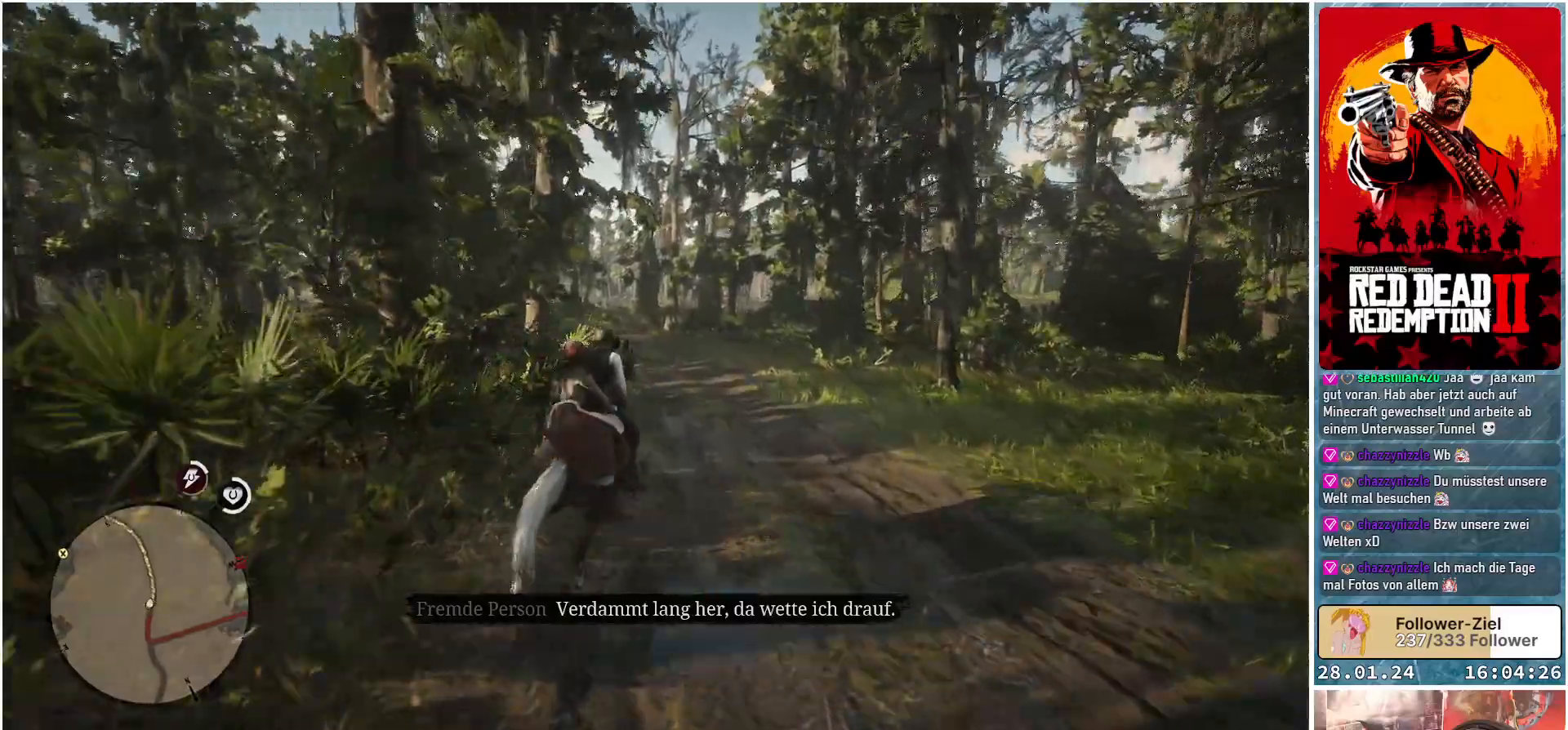
{"buttons": [], "left_stick": "up", "right_stick": "center", "events": [[67, "A", "down"], [134, "A", "up"], [251, "A", "down"], [301, "A", "up"], [417, "A", "down"], [501, "A", "up"]]}
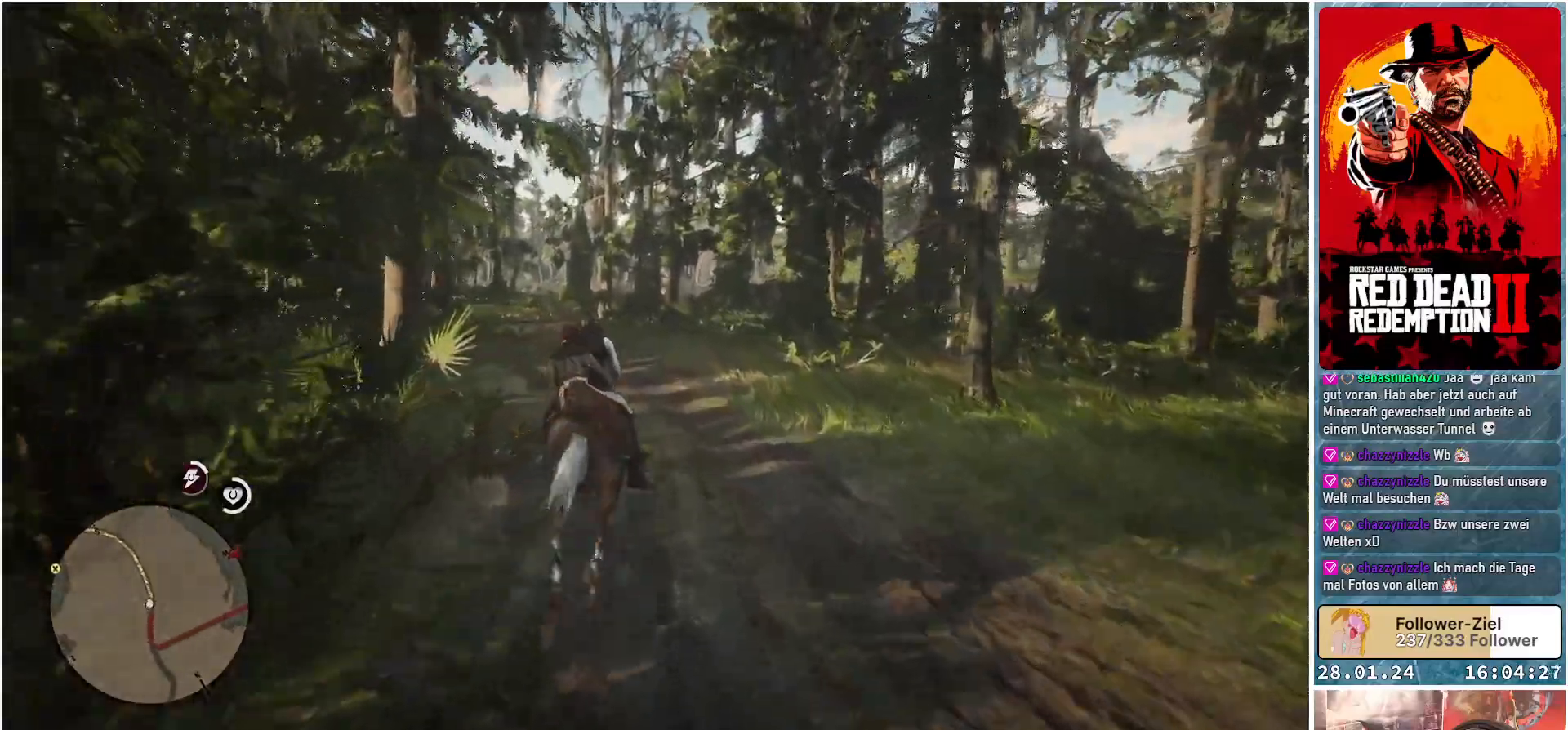
{"buttons": ["A"], "left_stick": "up", "right_stick": "center", "events": [[100, "A", "down"], [183, "A", "up"], [283, "A", "down"], [350, "A", "up"], [467, "A", "down"]]}
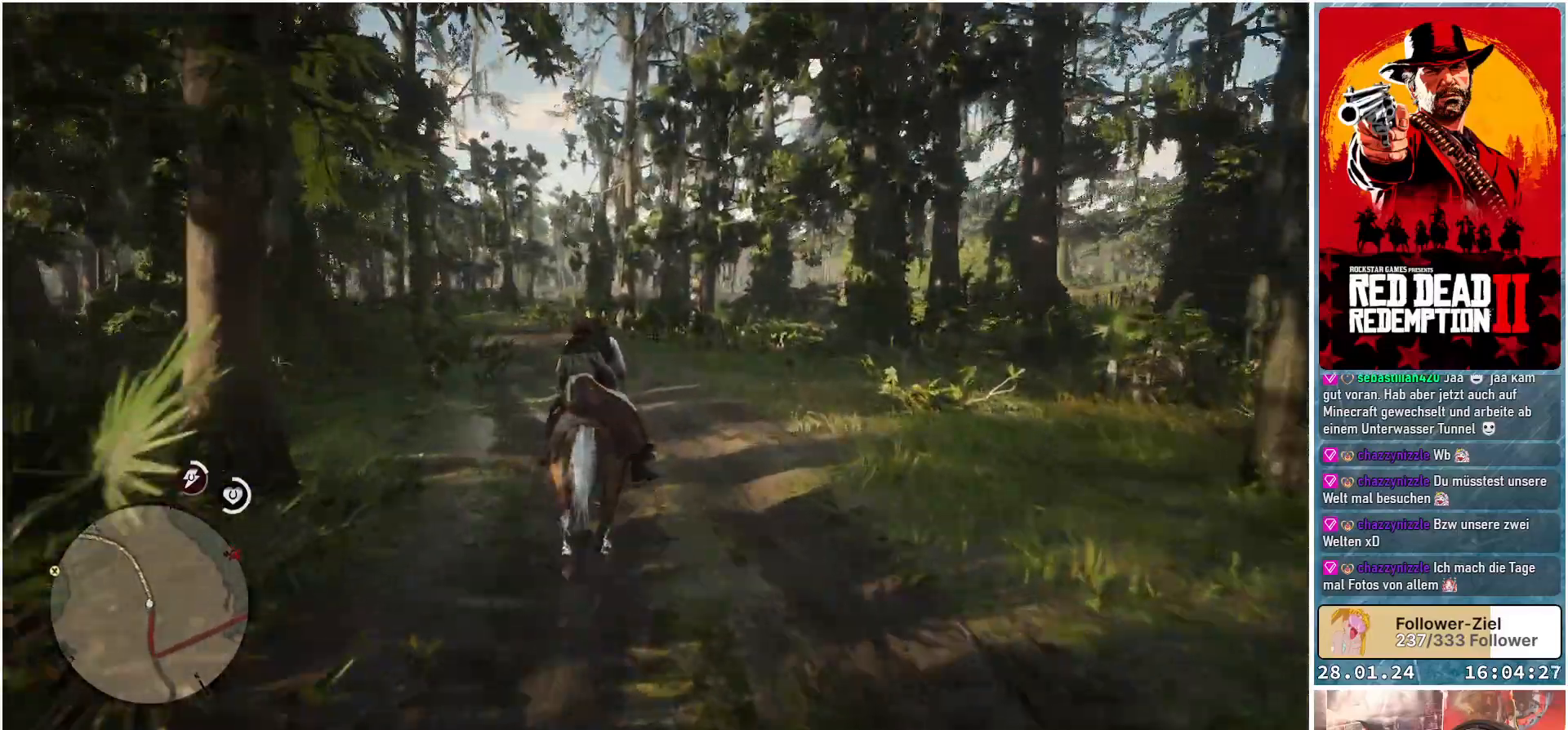
{"buttons": [], "left_stick": "up", "right_stick": "center", "events": [[34, "A", "up"], [150, "A", "down"], [200, "A", "up"], [334, "A", "down"], [401, "A", "up"]]}
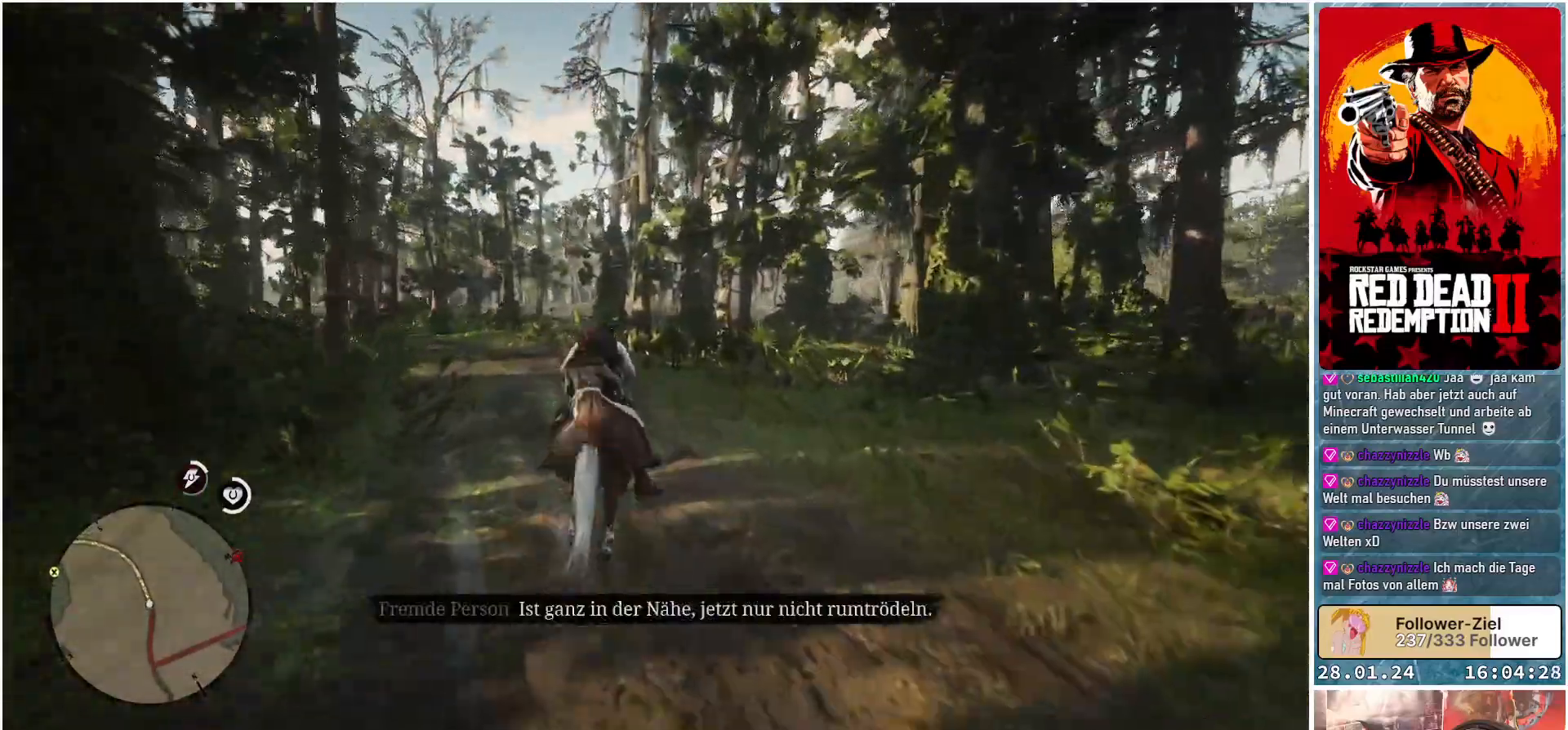
{"buttons": [], "left_stick": "up", "right_stick": "center", "events": [[16, "A", "down"], [83, "A", "up"]]}
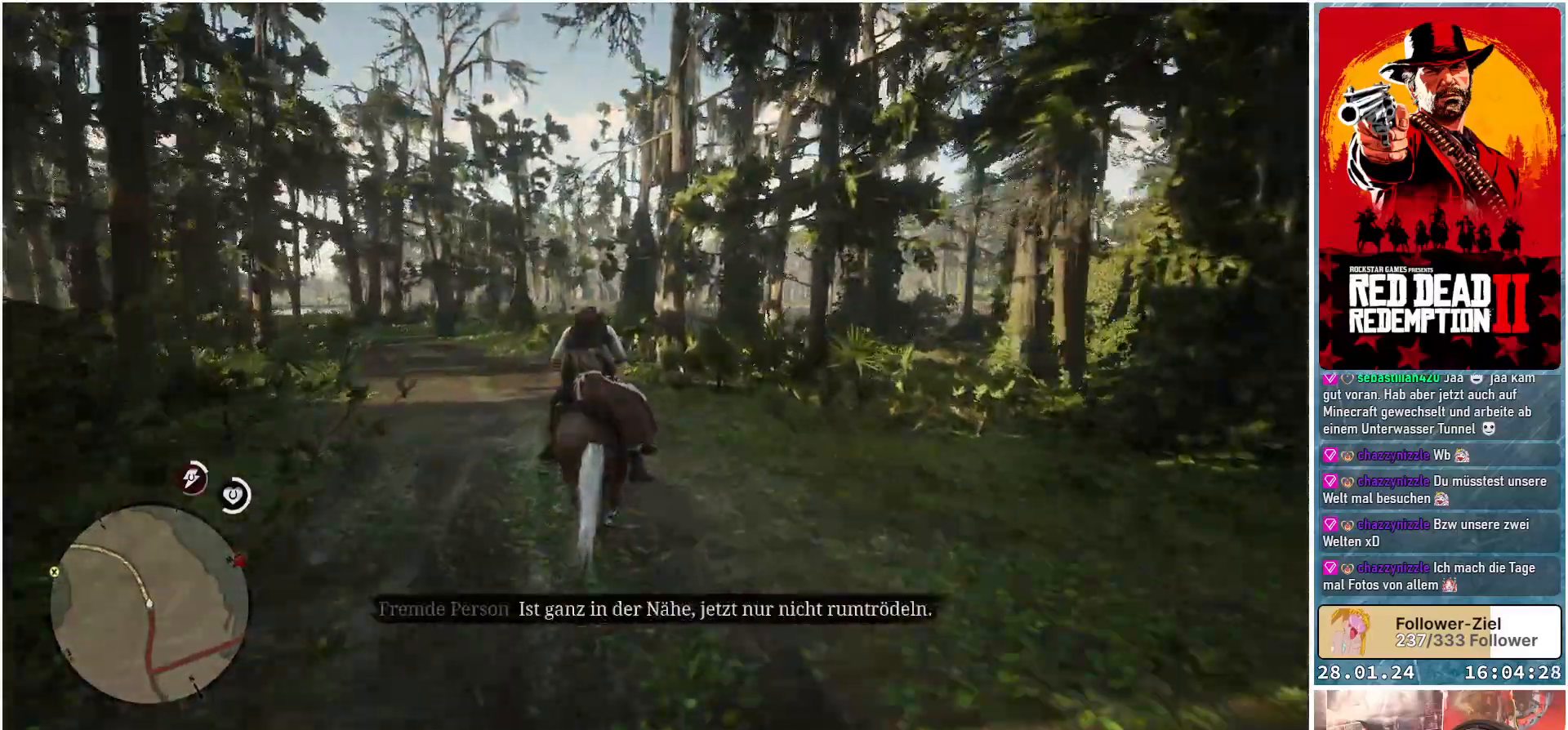
{"buttons": [], "left_stick": "up", "right_stick": "center", "events": [[17, "A", "down"], [34, "A", "up"], [150, "A", "down"], [251, "A", "up"], [367, "A", "down"], [417, "A", "up"]]}